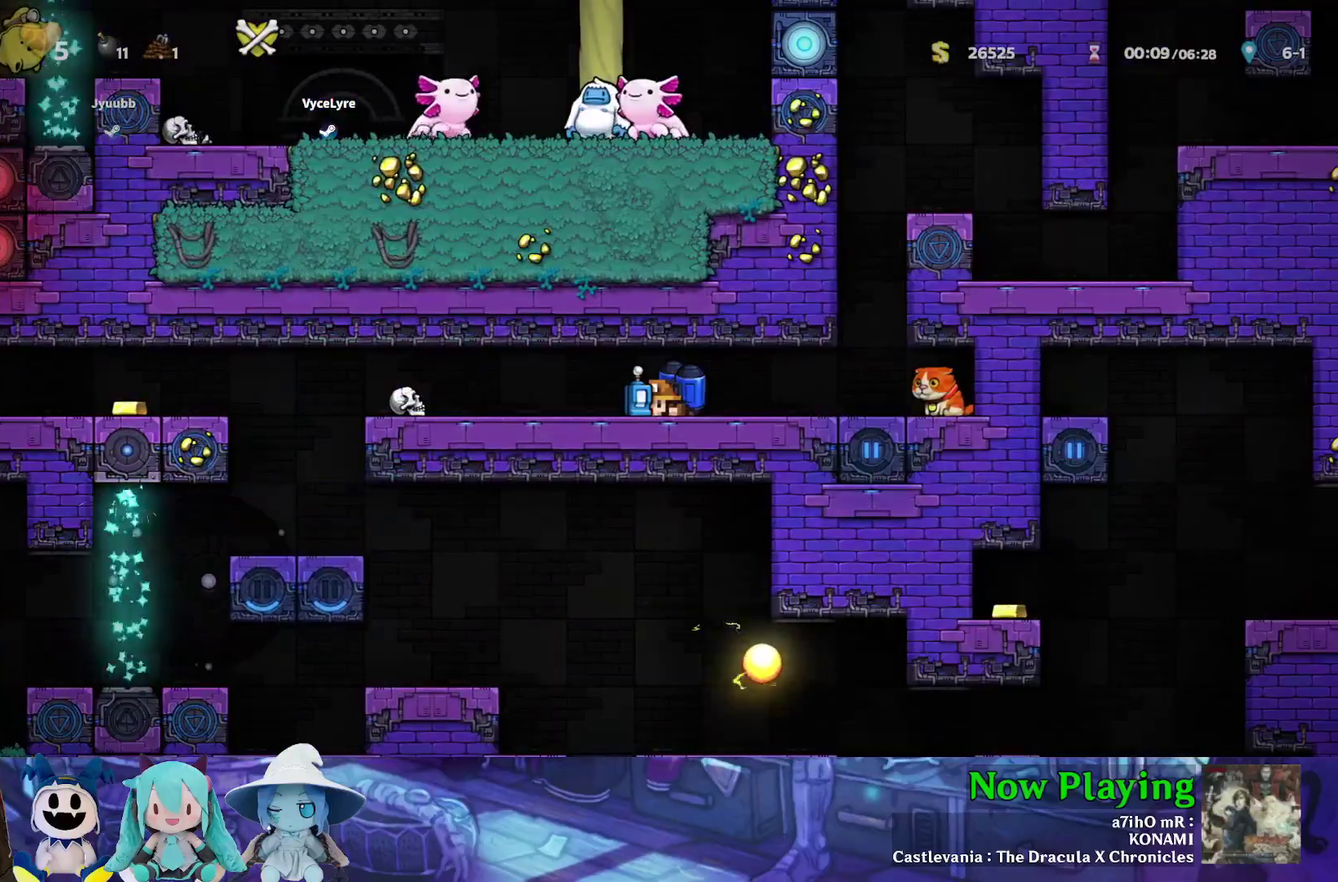
Gameplay with a controller (Nintendo layout); each line is a JSON object with the inputs held at the frame after it (dt_ms = milliseconds from this image to that frame). "events" lists button and stick changes between this image and that frame as [ms after this image, input, new state], when the widget could be followed in between. Not read: L3 R3.
{"dt_ms": 500, "buttons": ["DPAD_DOWN"], "left_stick": "center", "right_stick": "center", "events": []}
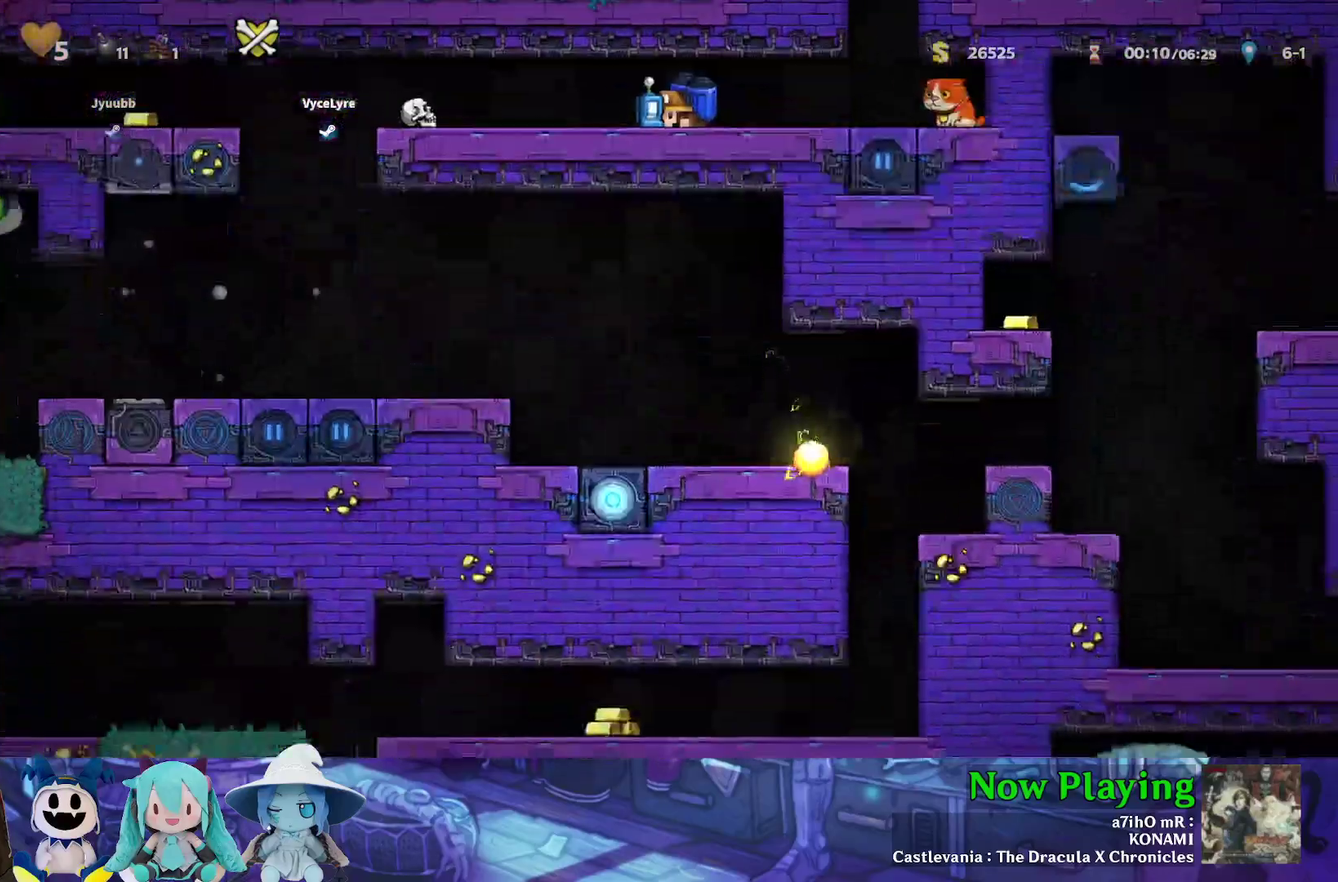
{"dt_ms": 500, "buttons": ["A", "DPAD_DOWN"], "left_stick": "center", "right_stick": "center", "events": [[400, "B", "down"], [450, "A", "down"], [483, "B", "up"]]}
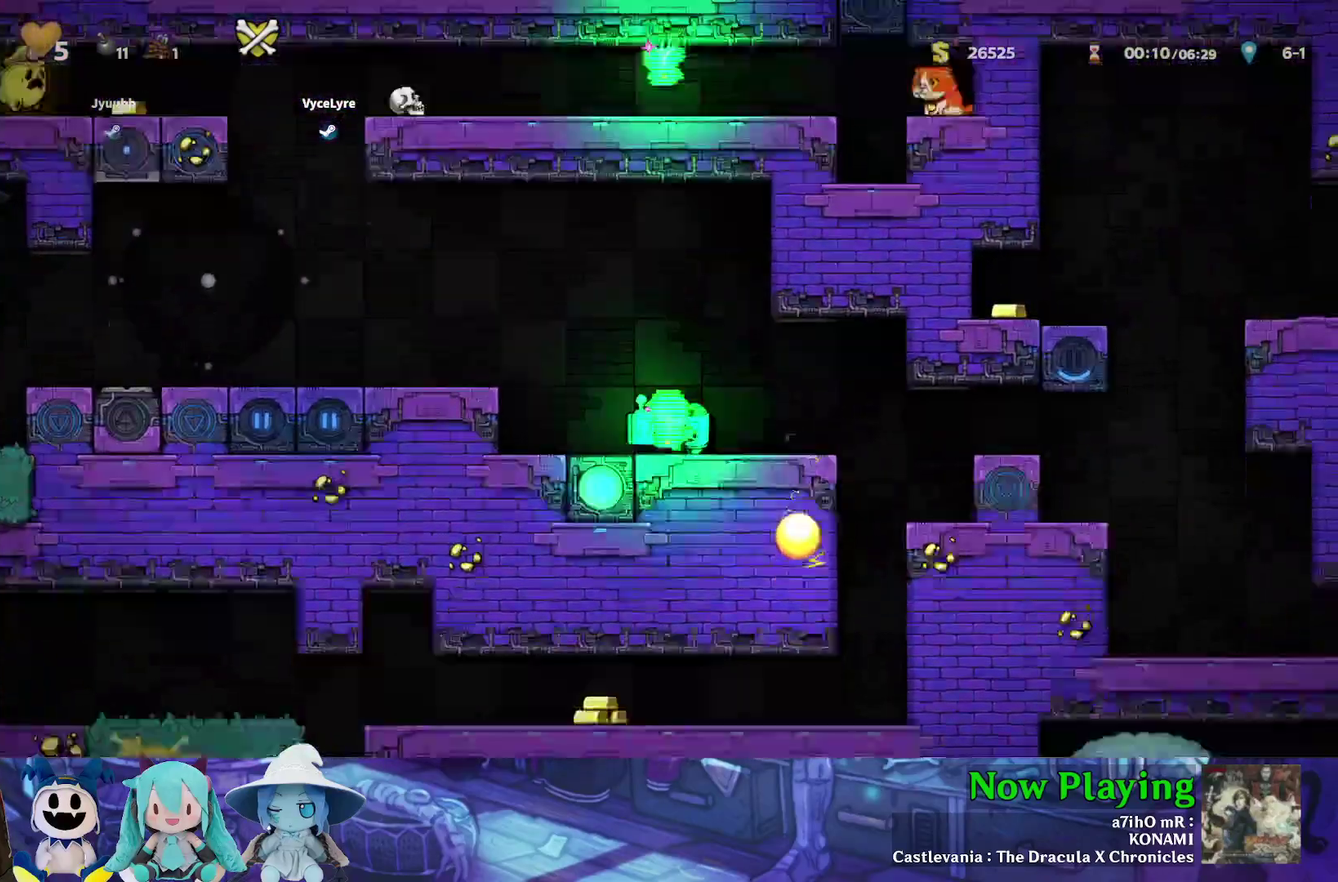
{"dt_ms": 400, "buttons": ["Y", "DPAD_RIGHT"], "left_stick": "center", "right_stick": "center", "events": [[33, "A", "up"], [67, "DPAD_DOWN", "up"], [167, "DPAD_RIGHT", "down"], [317, "Y", "down"]]}
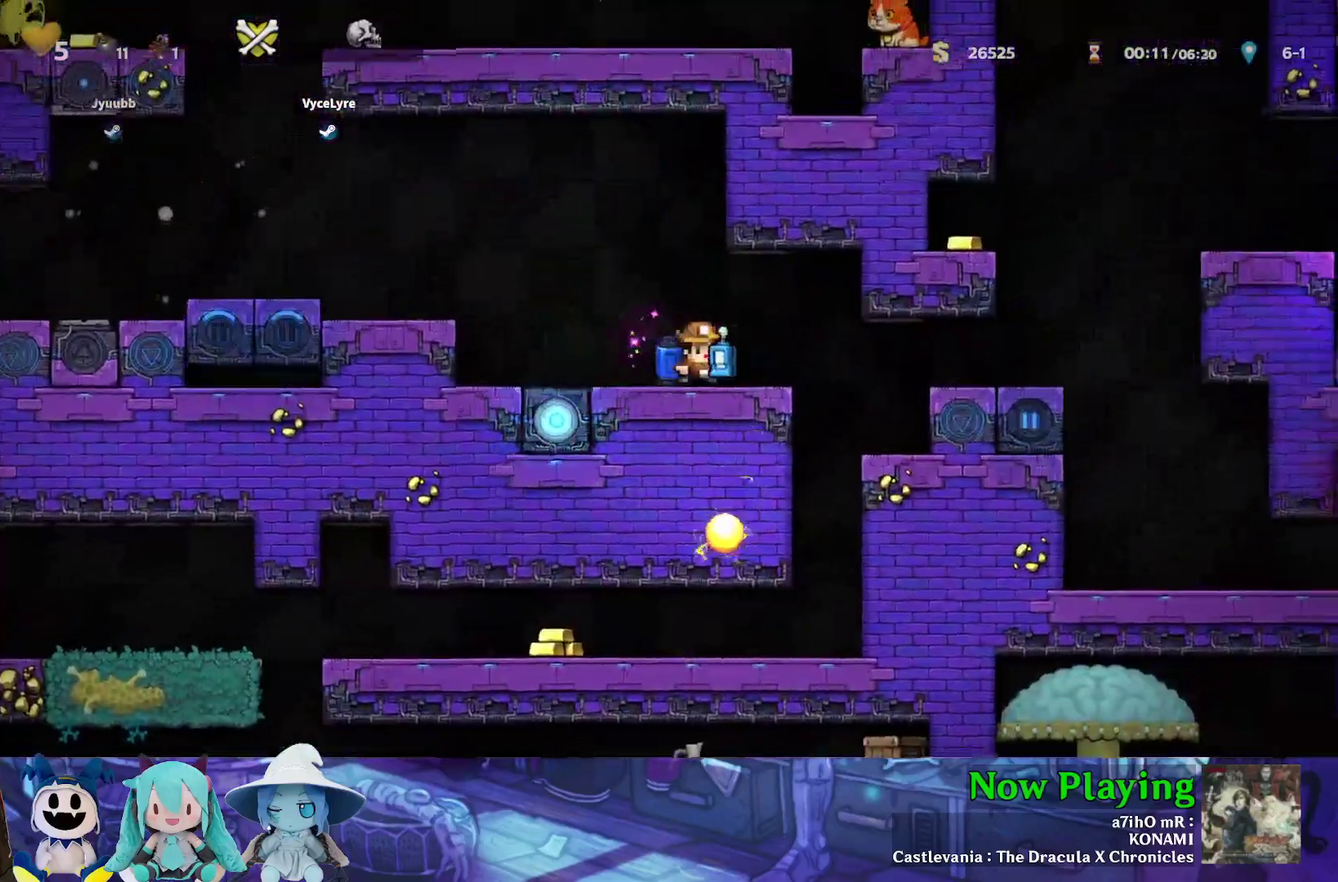
{"dt_ms": 600, "buttons": [], "left_stick": "center", "right_stick": "center", "events": [[233, "Y", "up"], [250, "DPAD_RIGHT", "up"], [417, "DPAD_LEFT", "down"], [500, "DPAD_LEFT", "up"]]}
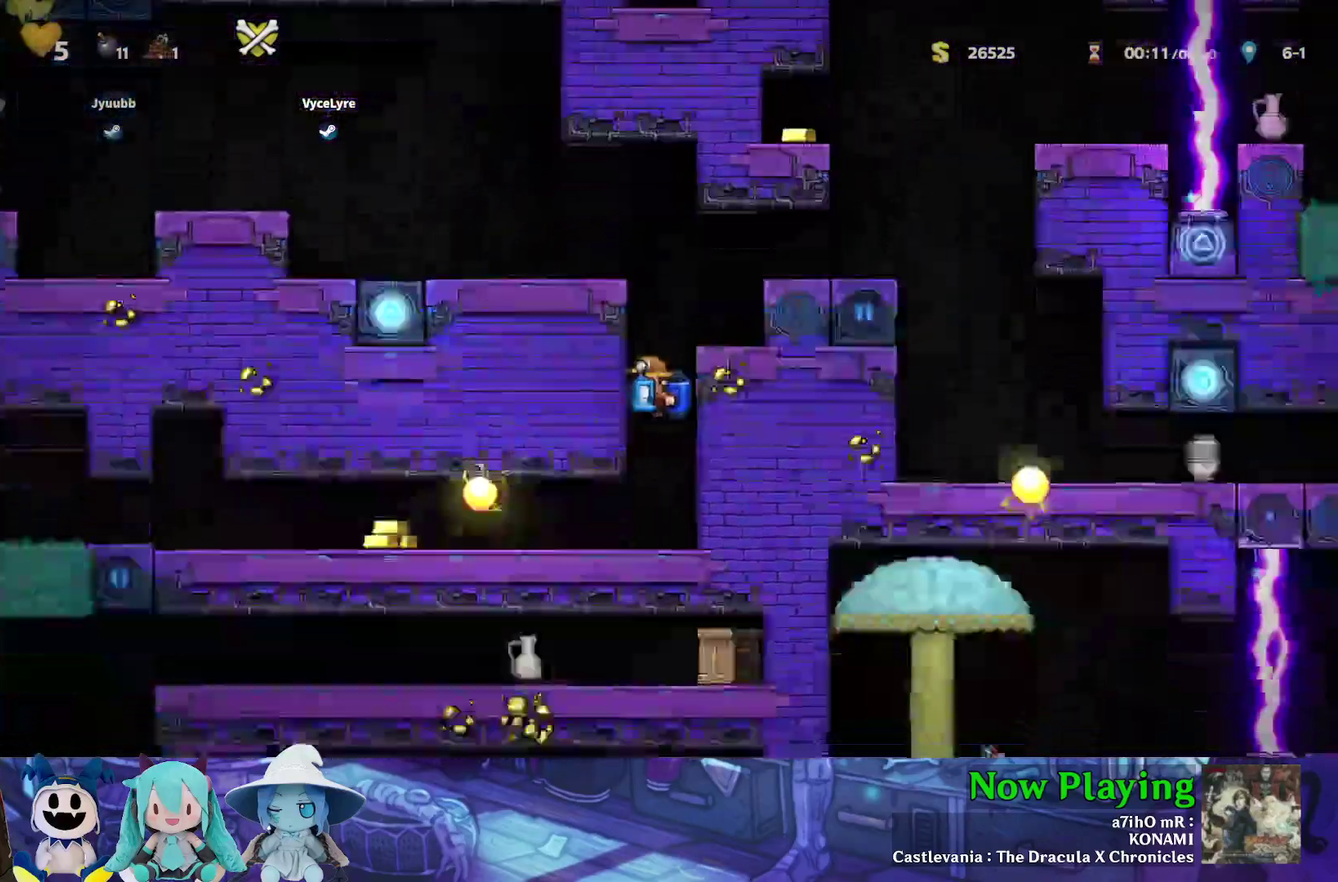
{"dt_ms": 400, "buttons": ["Y", "DPAD_DOWN"], "left_stick": "center", "right_stick": "center", "events": [[183, "Y", "down"], [233, "DPAD_LEFT", "down"], [383, "DPAD_DOWN", "down"], [383, "DPAD_LEFT", "up"]]}
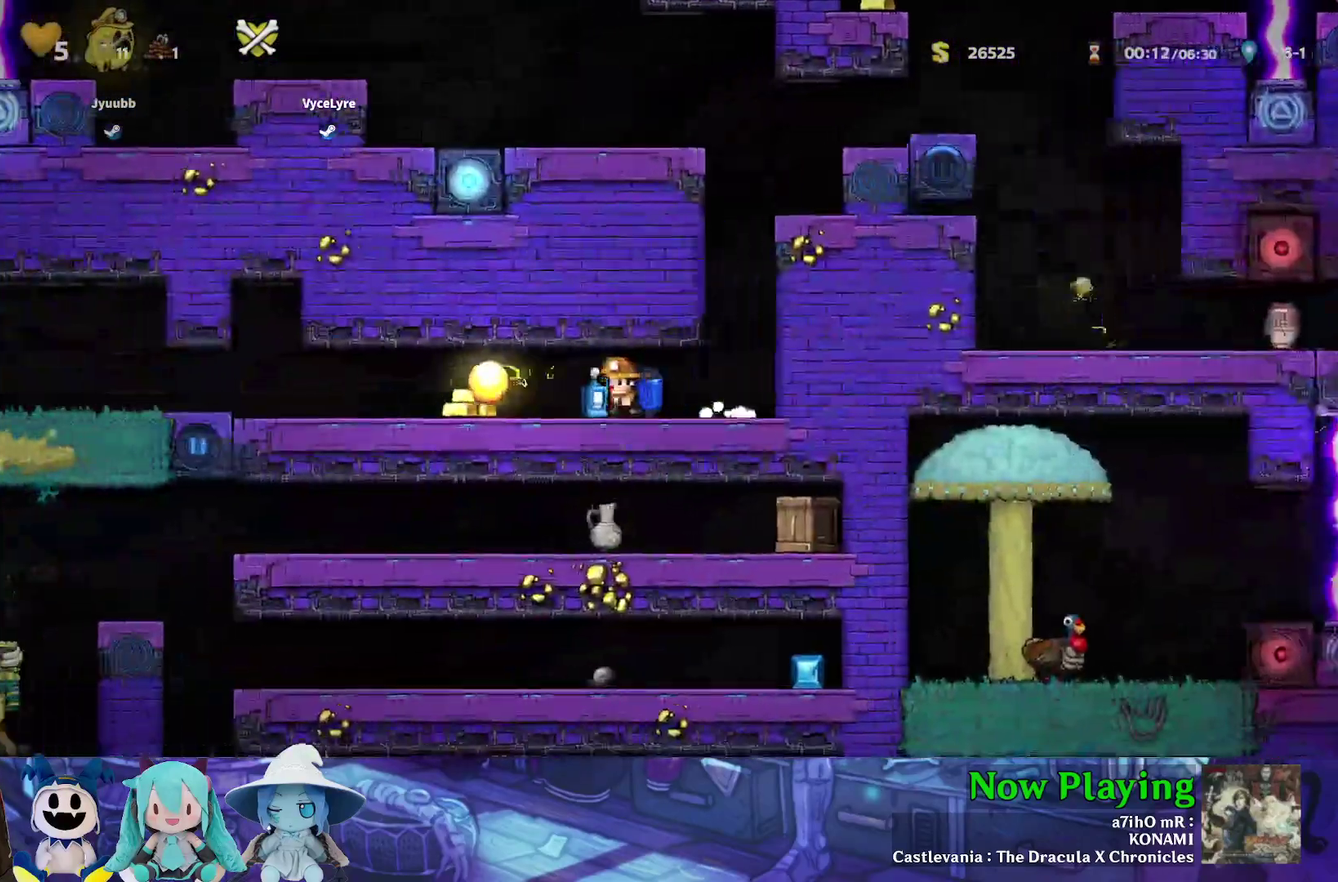
{"dt_ms": 600, "buttons": ["DPAD_DOWN"], "left_stick": "center", "right_stick": "center", "events": [[17, "Y", "up"]]}
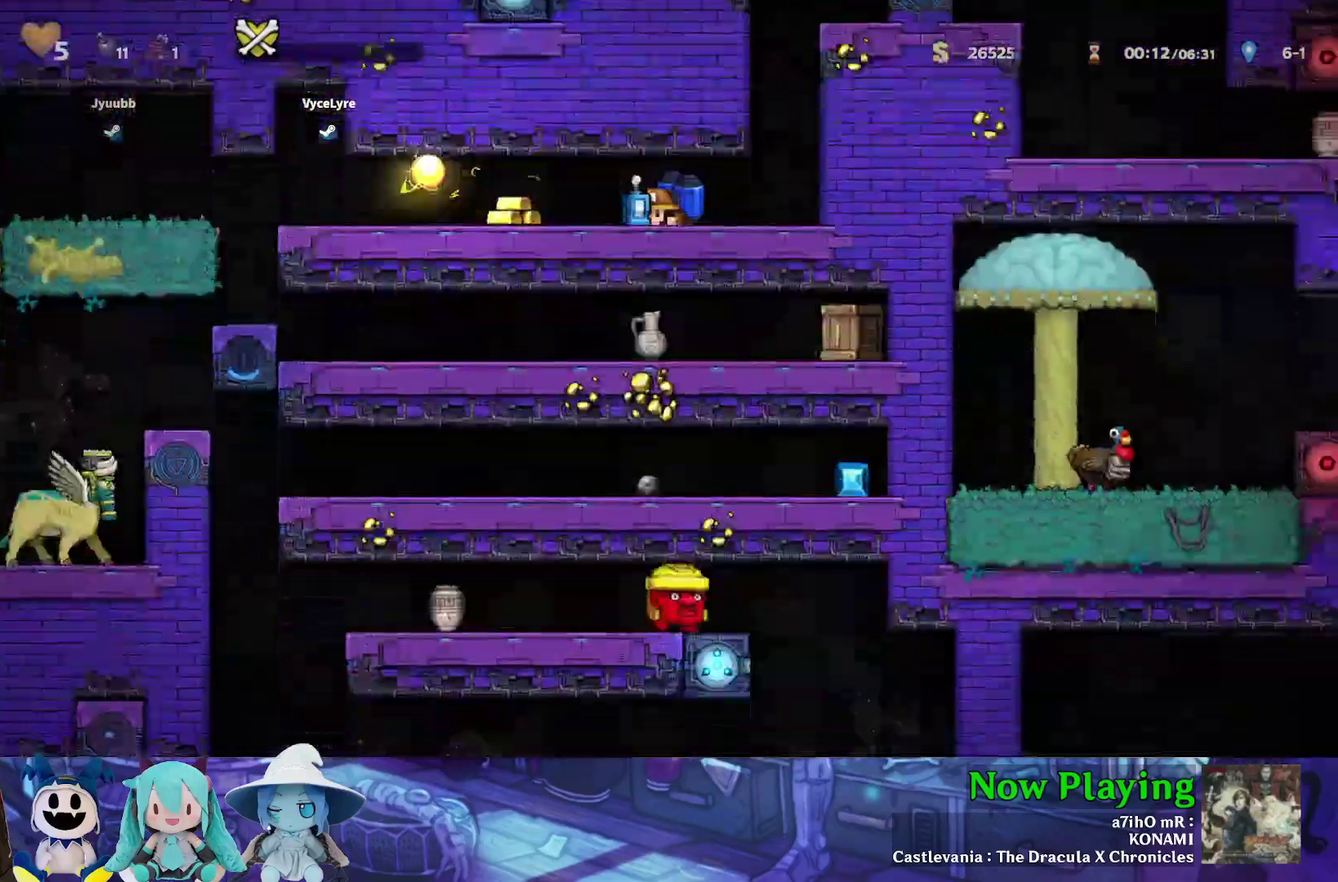
{"dt_ms": 500, "buttons": ["DPAD_DOWN"], "left_stick": "center", "right_stick": "center", "events": []}
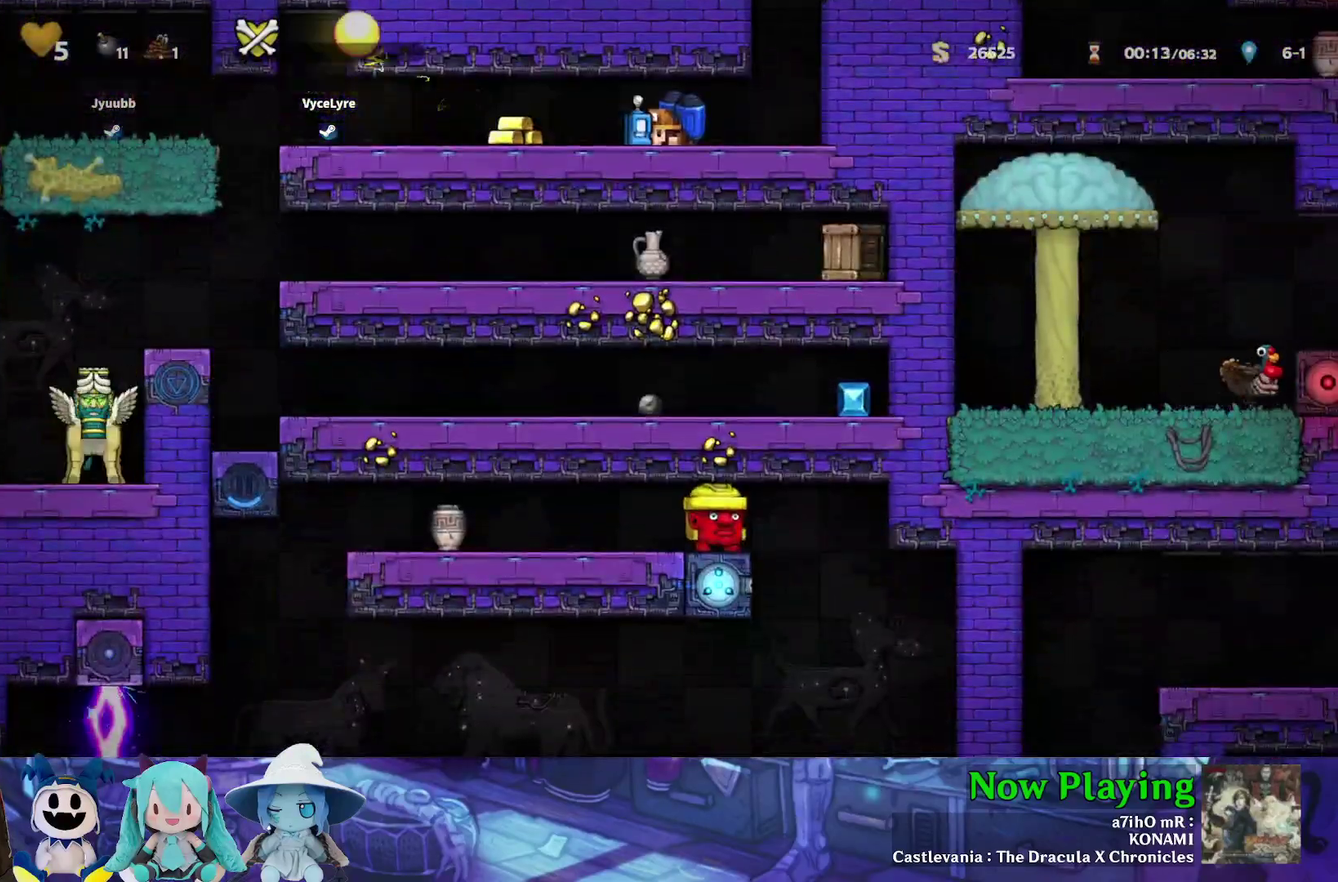
{"dt_ms": 700, "buttons": ["B", "DPAD_DOWN"], "left_stick": "center", "right_stick": "center", "events": [[17, "DPAD_DOWN", "up"], [417, "DPAD_LEFT", "down"], [633, "DPAD_DOWN", "down"], [667, "DPAD_LEFT", "up"], [683, "B", "down"]]}
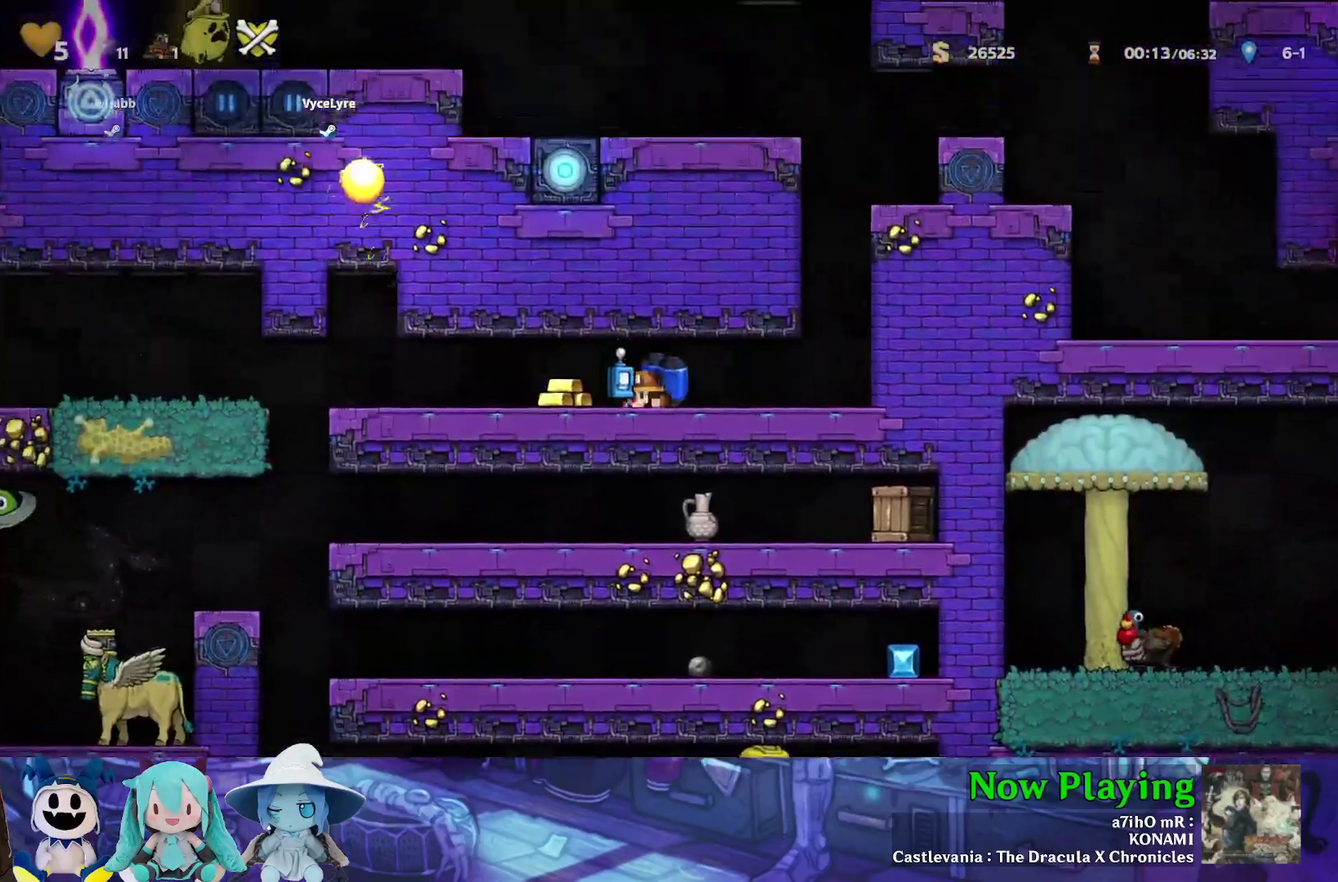
{"dt_ms": 300, "buttons": ["DPAD_LEFT"], "left_stick": "center", "right_stick": "center", "events": [[17, "A", "down"], [50, "DPAD_LEFT", "down"], [67, "B", "up"], [100, "DPAD_DOWN", "up"], [117, "A", "up"]]}
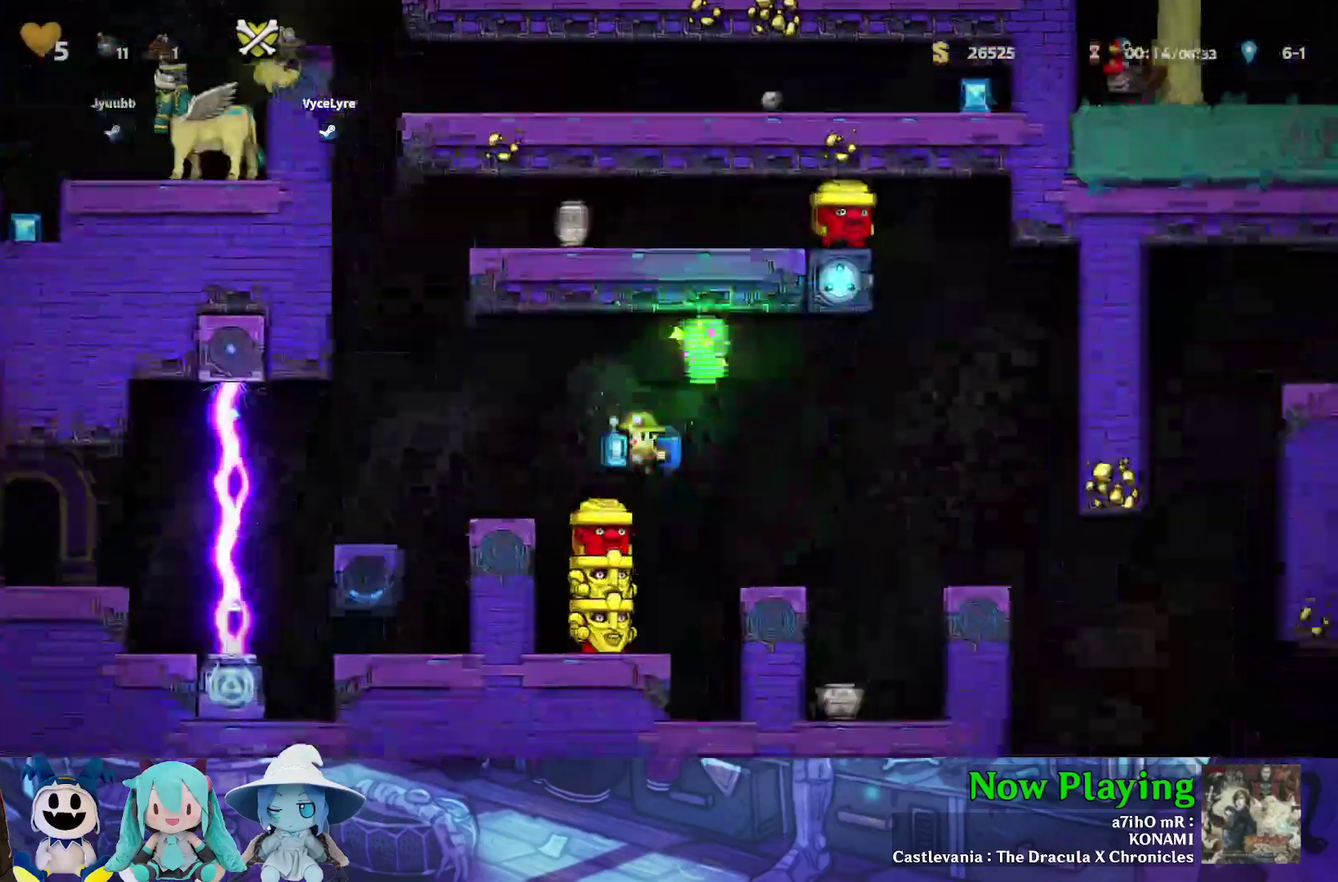
{"dt_ms": 300, "buttons": ["B", "Y", "DPAD_LEFT"], "left_stick": "center", "right_stick": "center", "events": [[200, "DPAD_LEFT", "up"], [267, "Y", "down"], [283, "B", "down"], [300, "DPAD_LEFT", "down"]]}
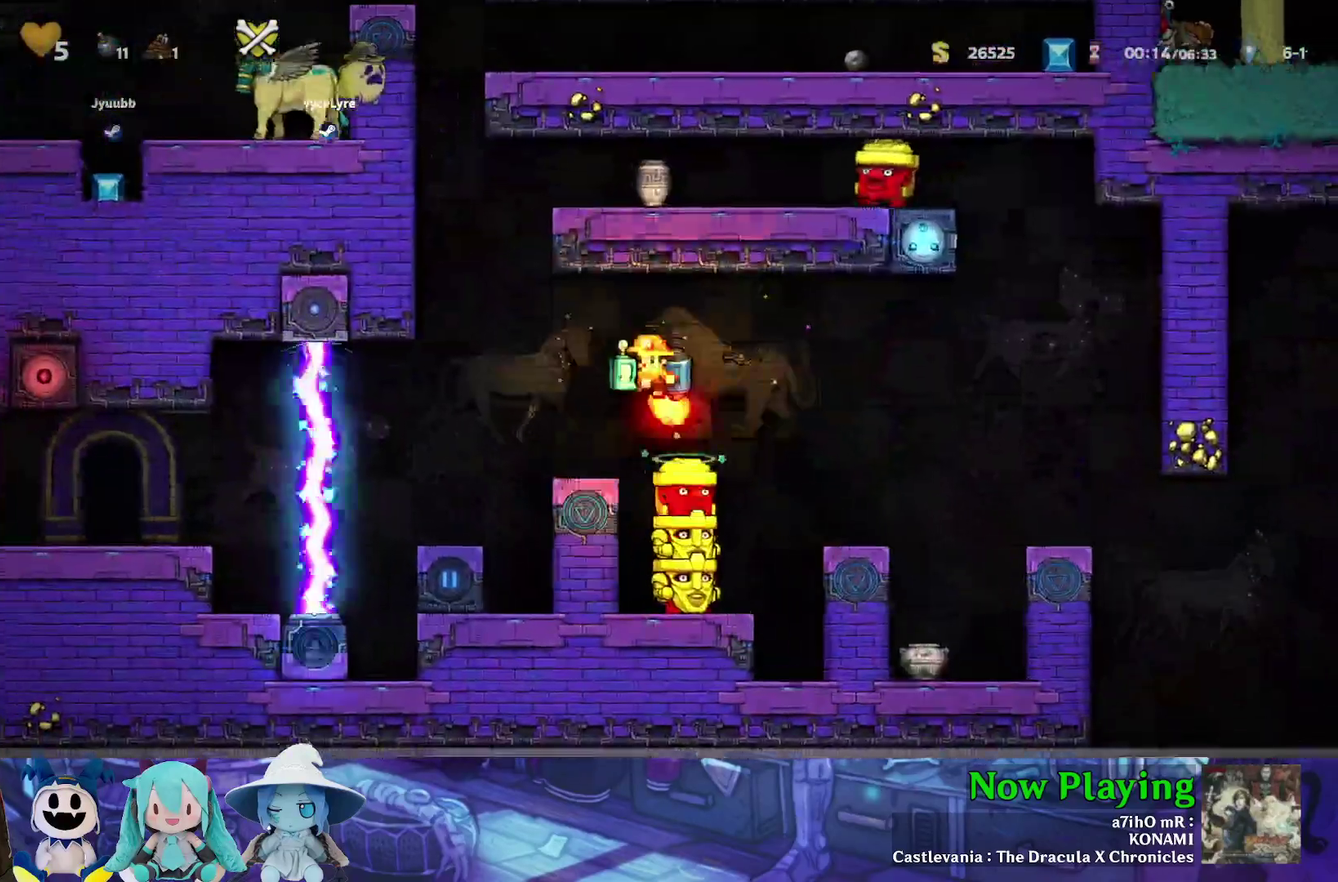
{"dt_ms": 400, "buttons": ["DPAD_LEFT"], "left_stick": "center", "right_stick": "center", "events": [[17, "Y", "up"], [67, "B", "up"], [233, "DPAD_LEFT", "up"], [333, "DPAD_LEFT", "down"]]}
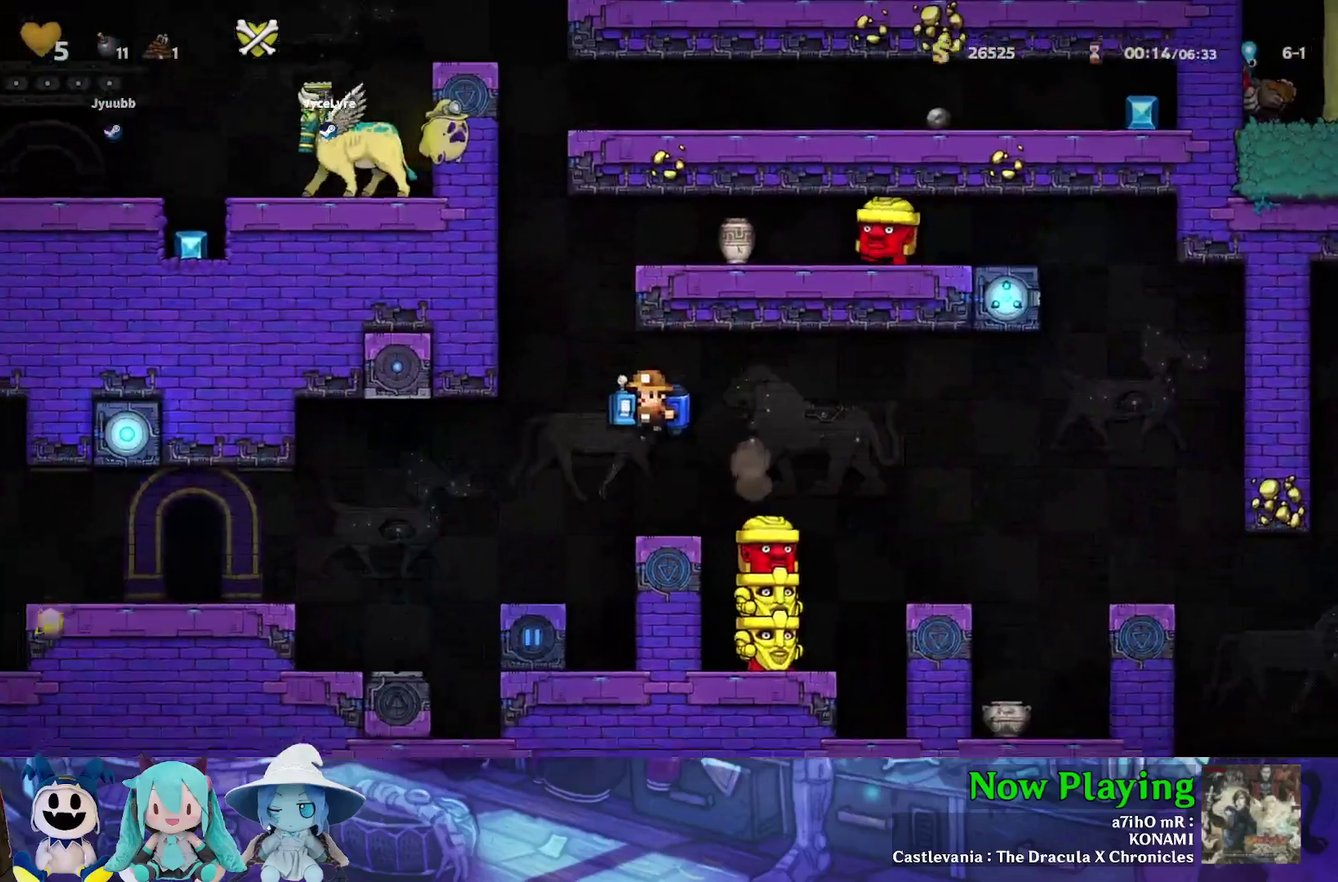
{"dt_ms": 400, "buttons": [], "left_stick": "center", "right_stick": "center", "events": [[183, "A", "down"], [300, "A", "up"], [383, "DPAD_LEFT", "up"]]}
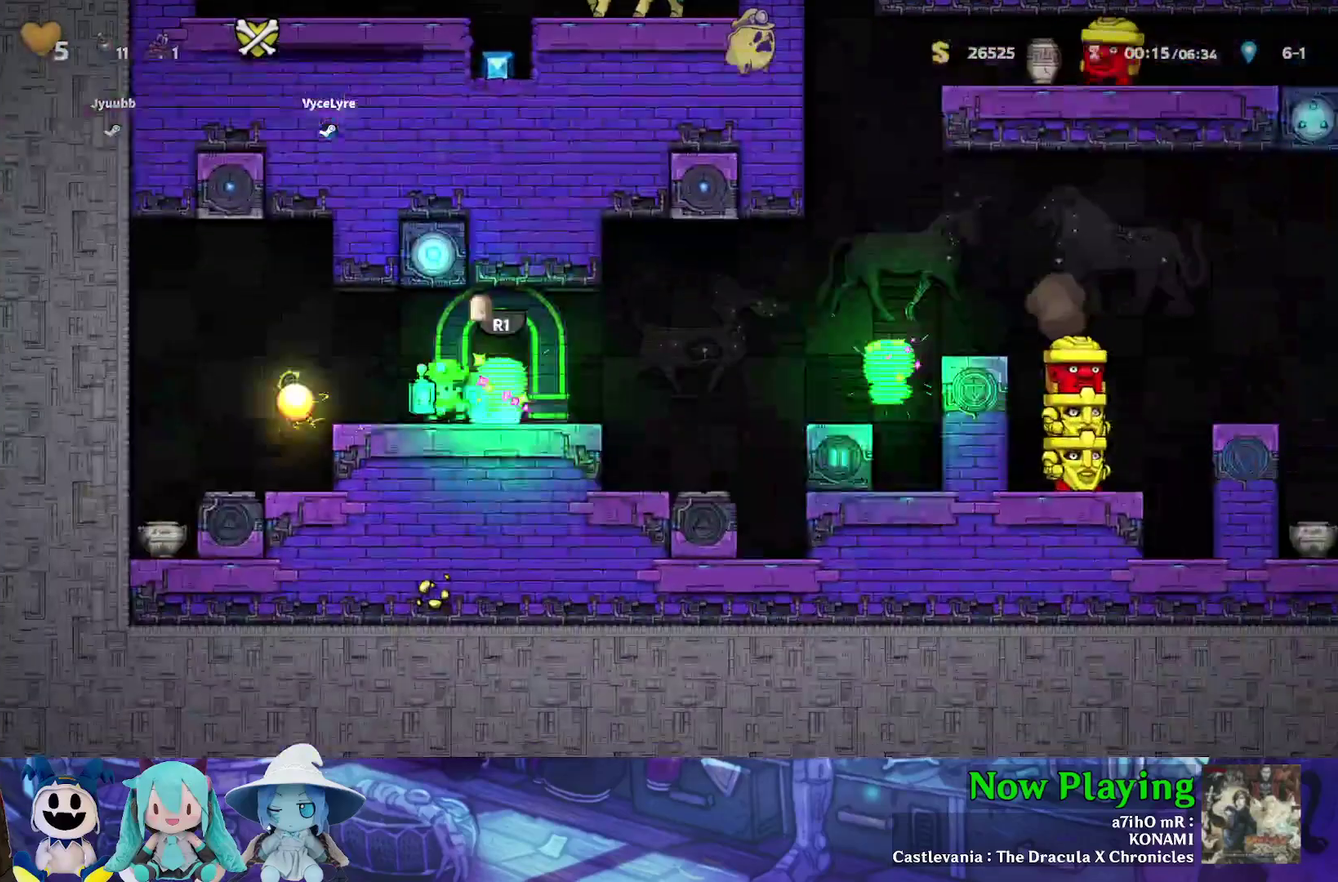
{"dt_ms": 600, "buttons": ["R1"], "left_stick": "center", "right_stick": "center", "events": [[267, "R1", "down"], [333, "R1", "up"], [483, "DPAD_RIGHT", "down"], [567, "R1", "down"], [600, "DPAD_RIGHT", "up"]]}
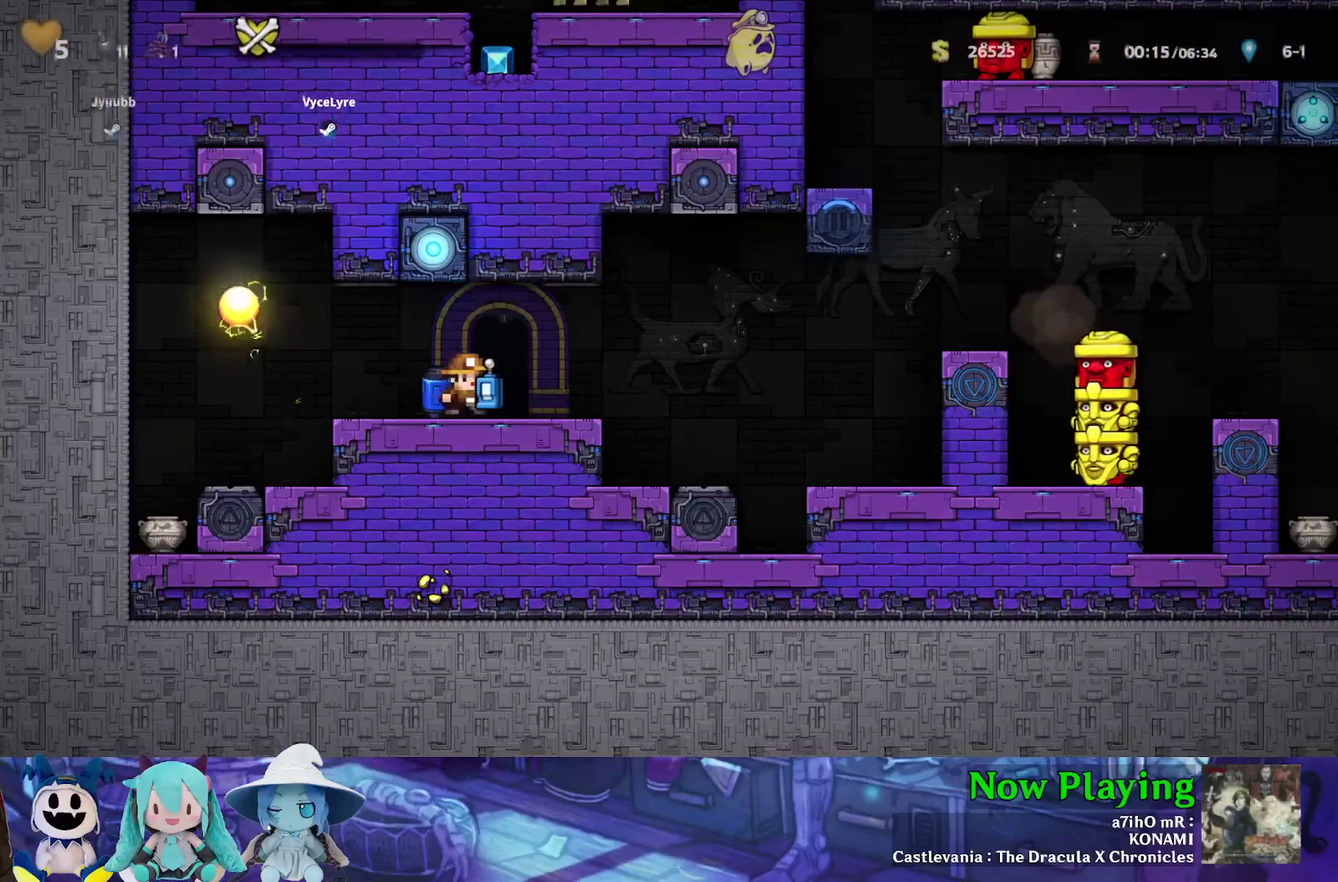
{"dt_ms": 500, "buttons": [], "left_stick": "center", "right_stick": "center", "events": [[33, "R1", "up"], [117, "R1", "down"], [167, "R1", "up"], [400, "B", "down"], [500, "B", "up"]]}
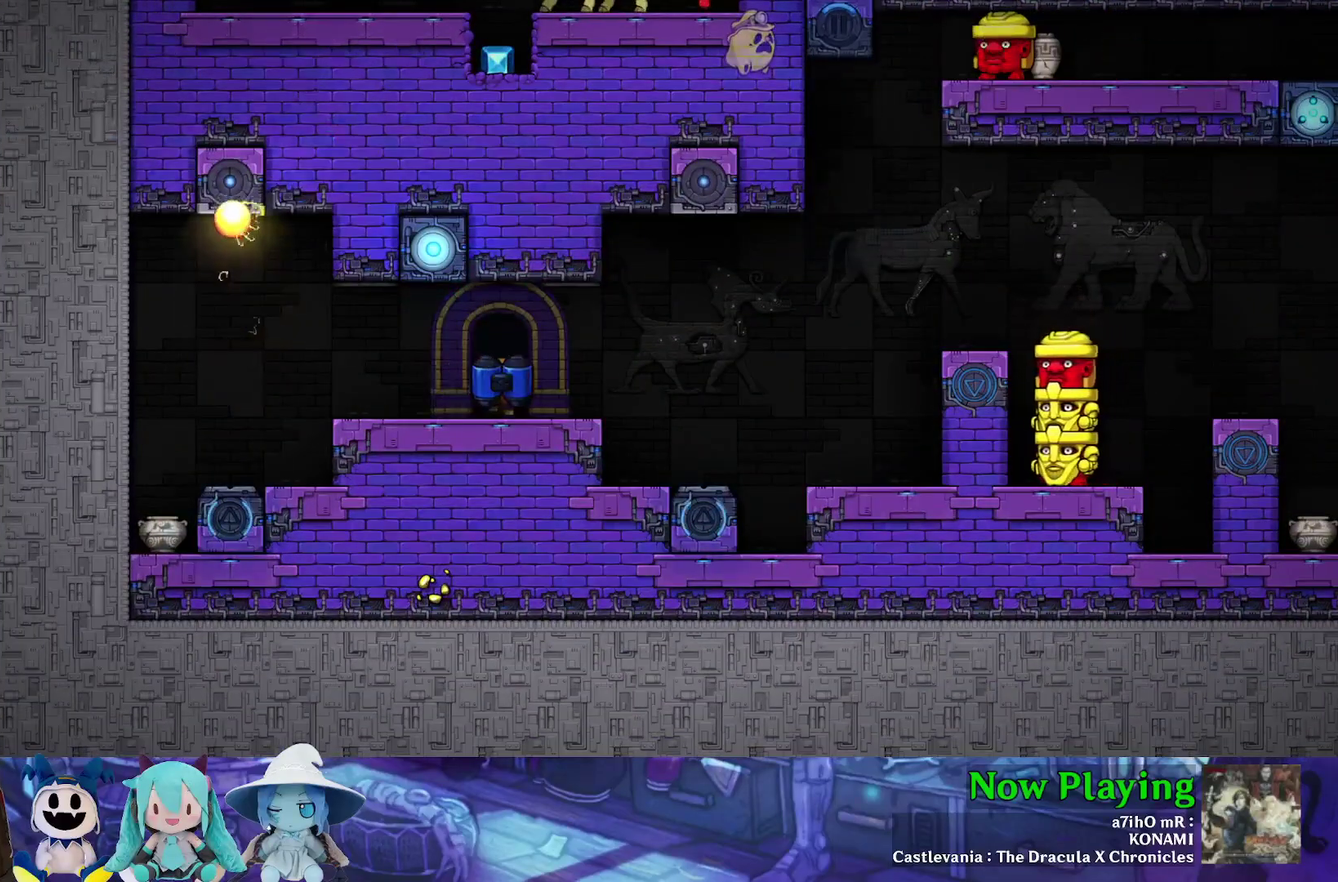
{"dt_ms": 400, "buttons": ["B"], "left_stick": "center", "right_stick": "center", "events": [[50, "B", "down"], [150, "B", "up"], [217, "B", "down"], [300, "B", "up"], [367, "B", "down"]]}
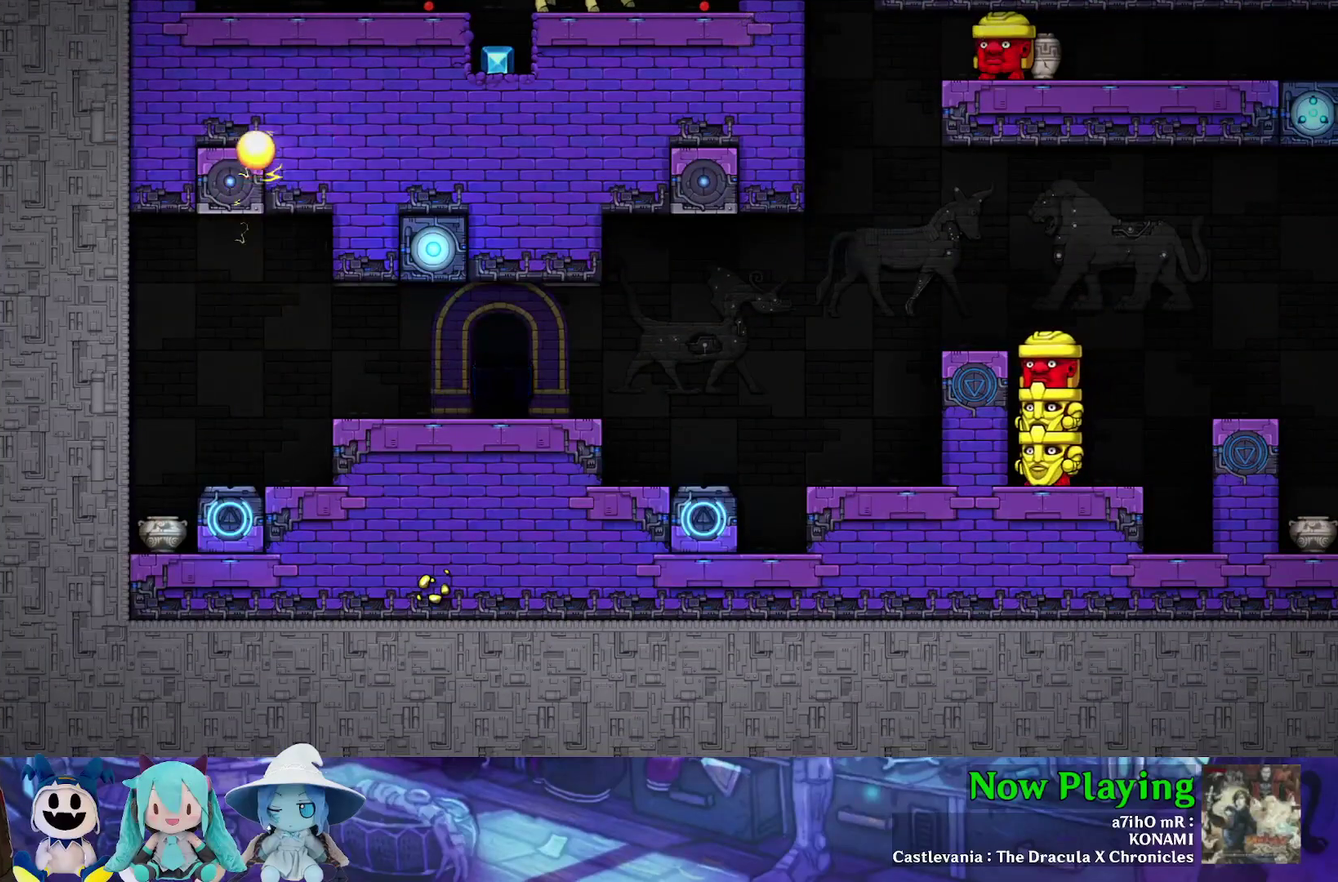
{"dt_ms": 400, "buttons": ["B"], "left_stick": "center", "right_stick": "center", "events": [[67, "B", "up"], [117, "B", "down"], [217, "B", "up"], [267, "B", "down"]]}
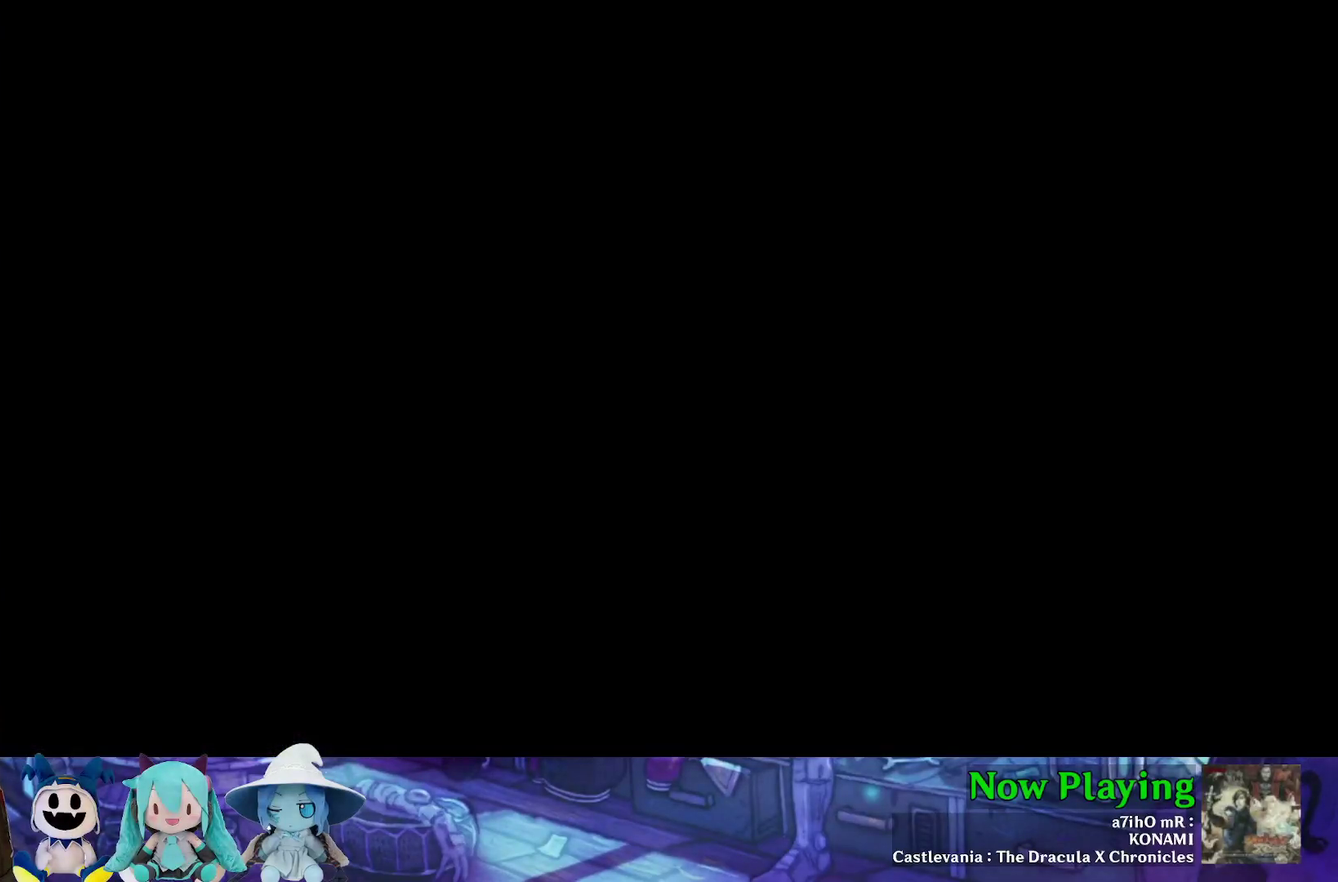
{"dt_ms": 300, "buttons": [], "left_stick": "center", "right_stick": "center", "events": [[117, "B", "up"], [167, "B", "down"], [250, "B", "up"]]}
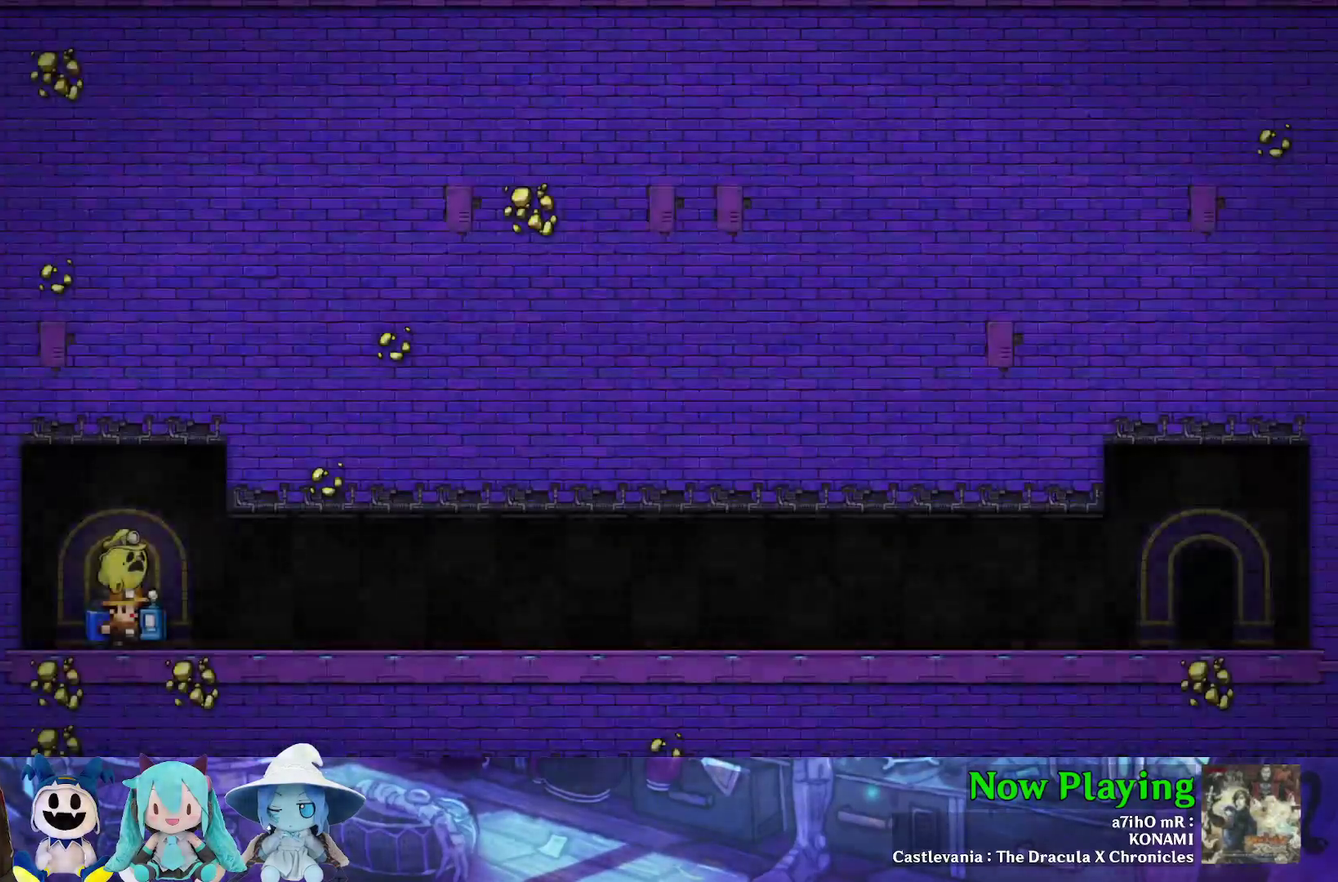
{"dt_ms": 700, "buttons": [], "left_stick": "center", "right_stick": "center", "events": [[17, "B", "down"], [100, "B", "up"], [150, "B", "down"], [250, "B", "up"], [317, "B", "down"], [400, "B", "up"]]}
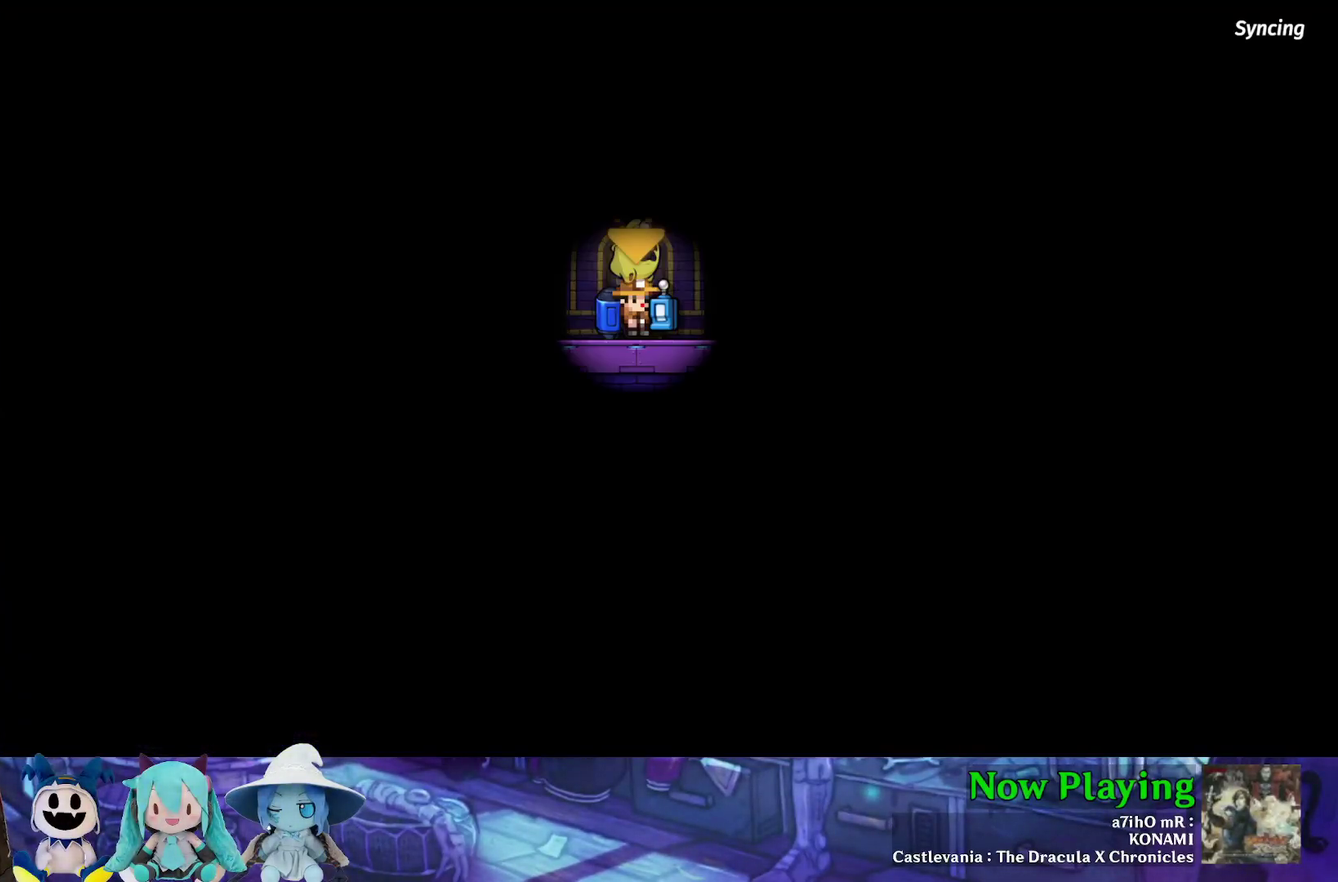
{"dt_ms": 500, "buttons": [], "left_stick": "center", "right_stick": "center", "events": []}
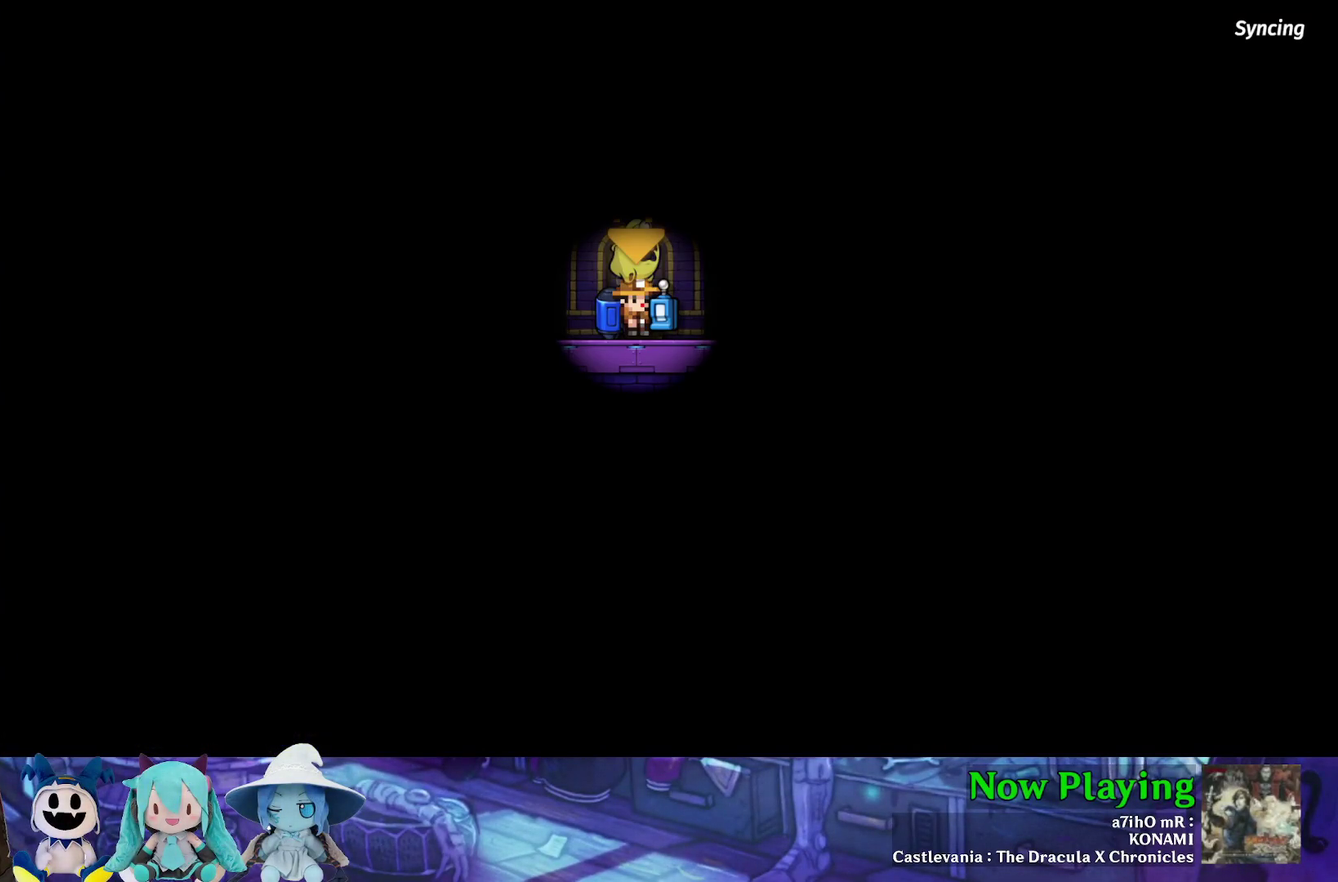
{"dt_ms": 500, "buttons": [], "left_stick": "center", "right_stick": "center", "events": []}
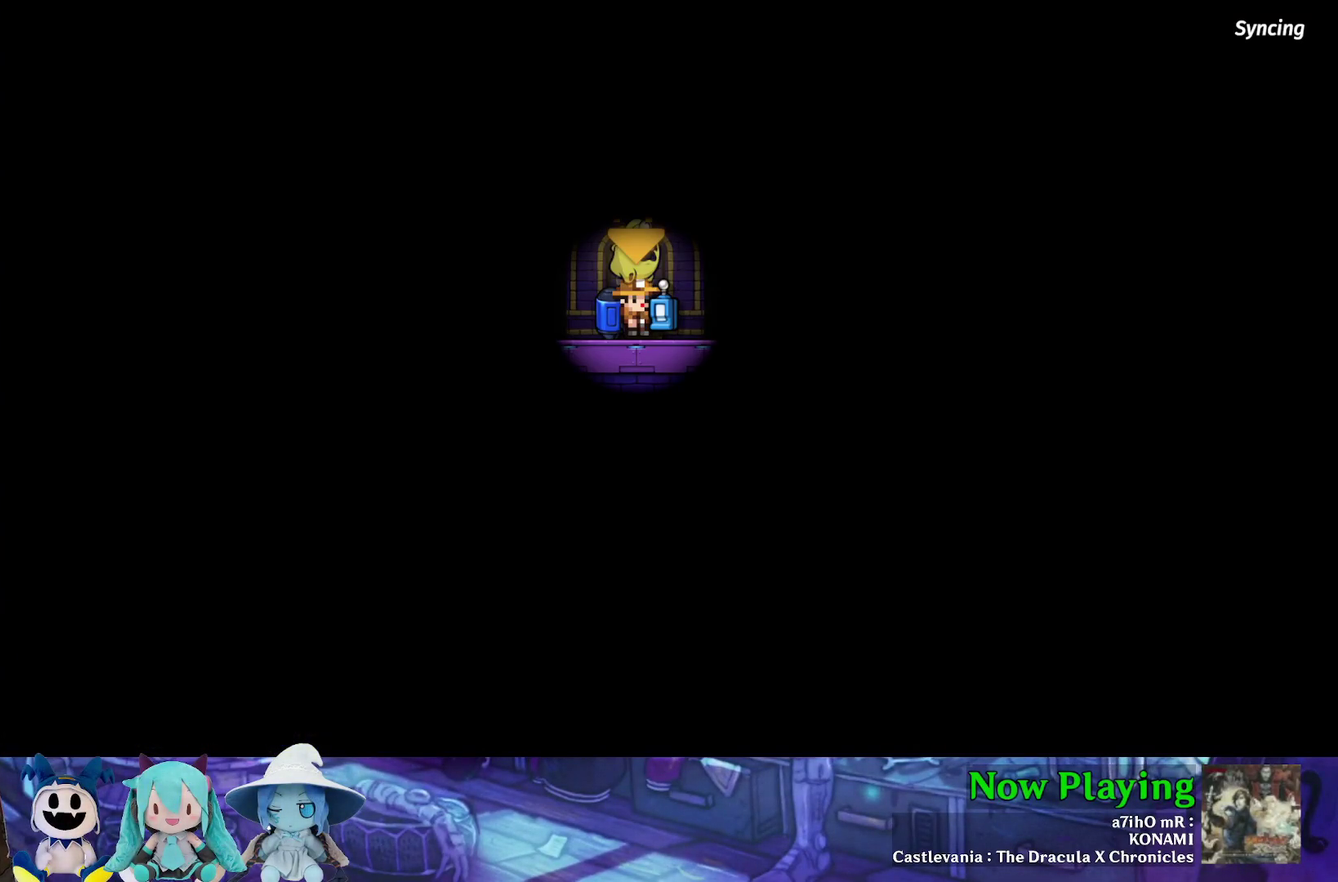
{"dt_ms": 500, "buttons": [], "left_stick": "center", "right_stick": "center", "events": []}
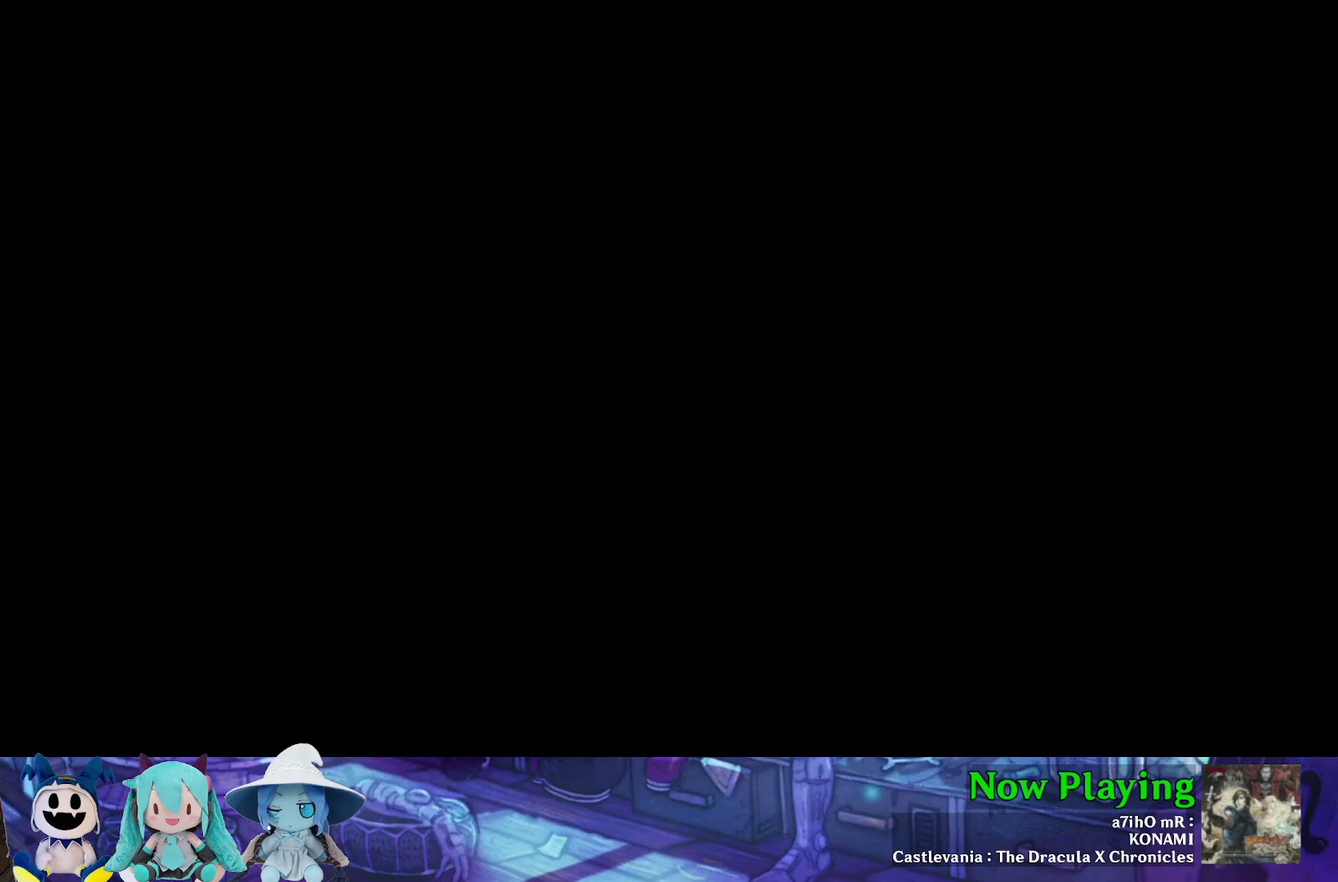
{"dt_ms": 500, "buttons": ["Y", "DPAD_LEFT"], "left_stick": "center", "right_stick": "center", "events": [[383, "Y", "down"], [483, "DPAD_LEFT", "down"]]}
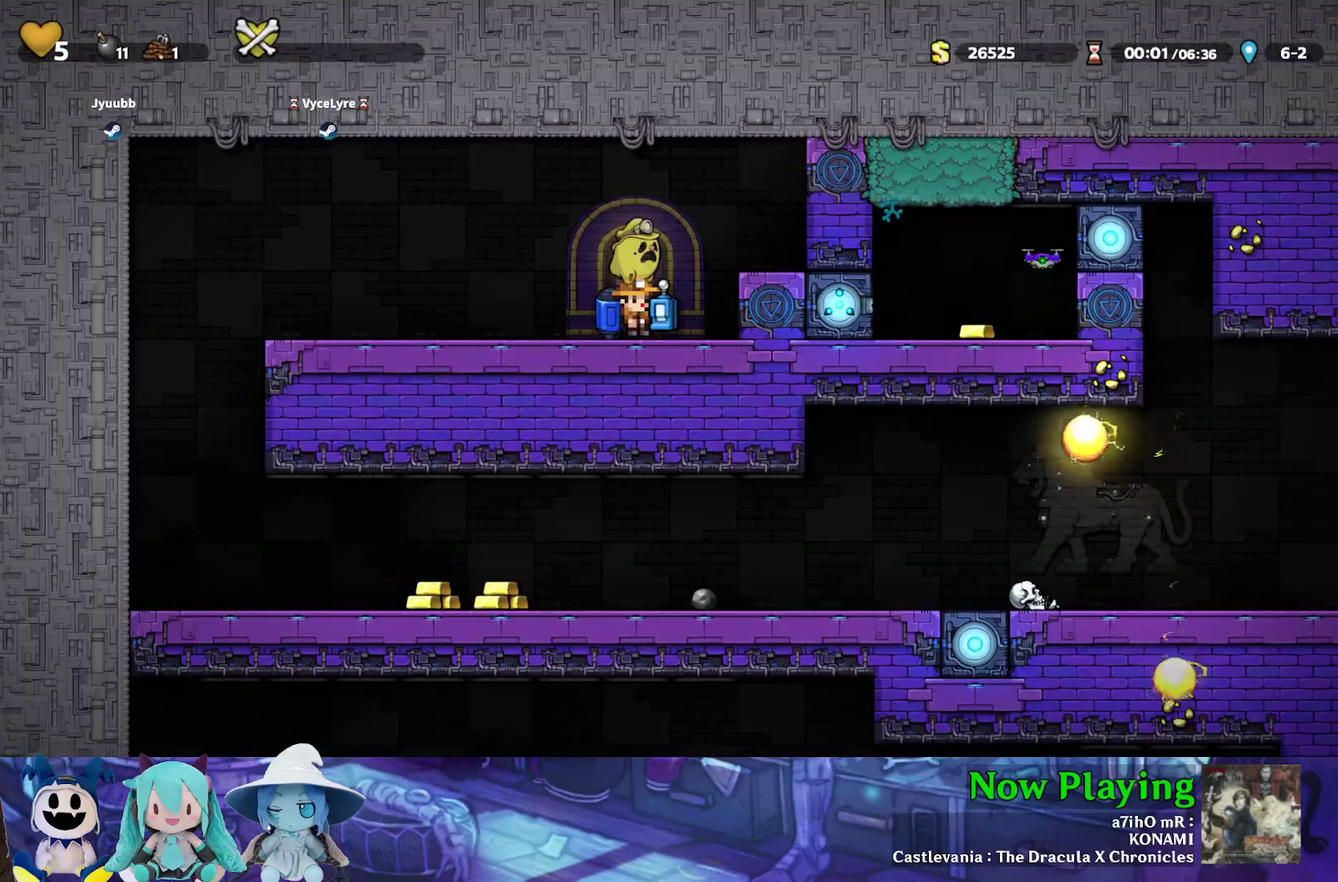
{"dt_ms": 500, "buttons": ["A", "B", "DPAD_DOWN"], "left_stick": "center", "right_stick": "center", "events": [[200, "Y", "up"], [400, "B", "down"], [400, "DPAD_DOWN", "down"], [417, "DPAD_LEFT", "up"], [483, "A", "down"]]}
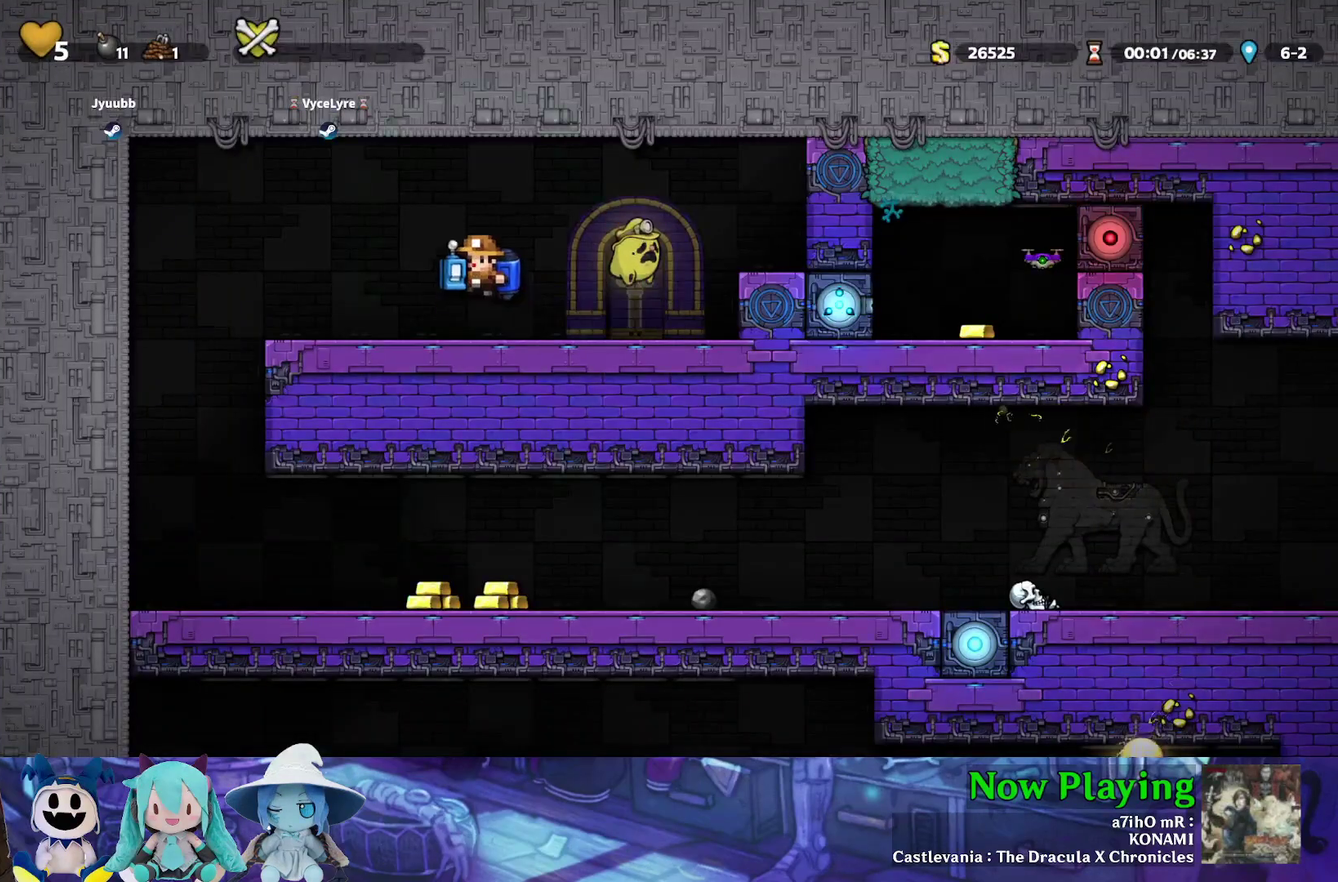
{"dt_ms": 600, "buttons": ["DPAD_RIGHT"], "left_stick": "center", "right_stick": "center", "events": [[17, "B", "up"], [100, "A", "up"], [183, "DPAD_DOWN", "up"], [567, "DPAD_RIGHT", "down"]]}
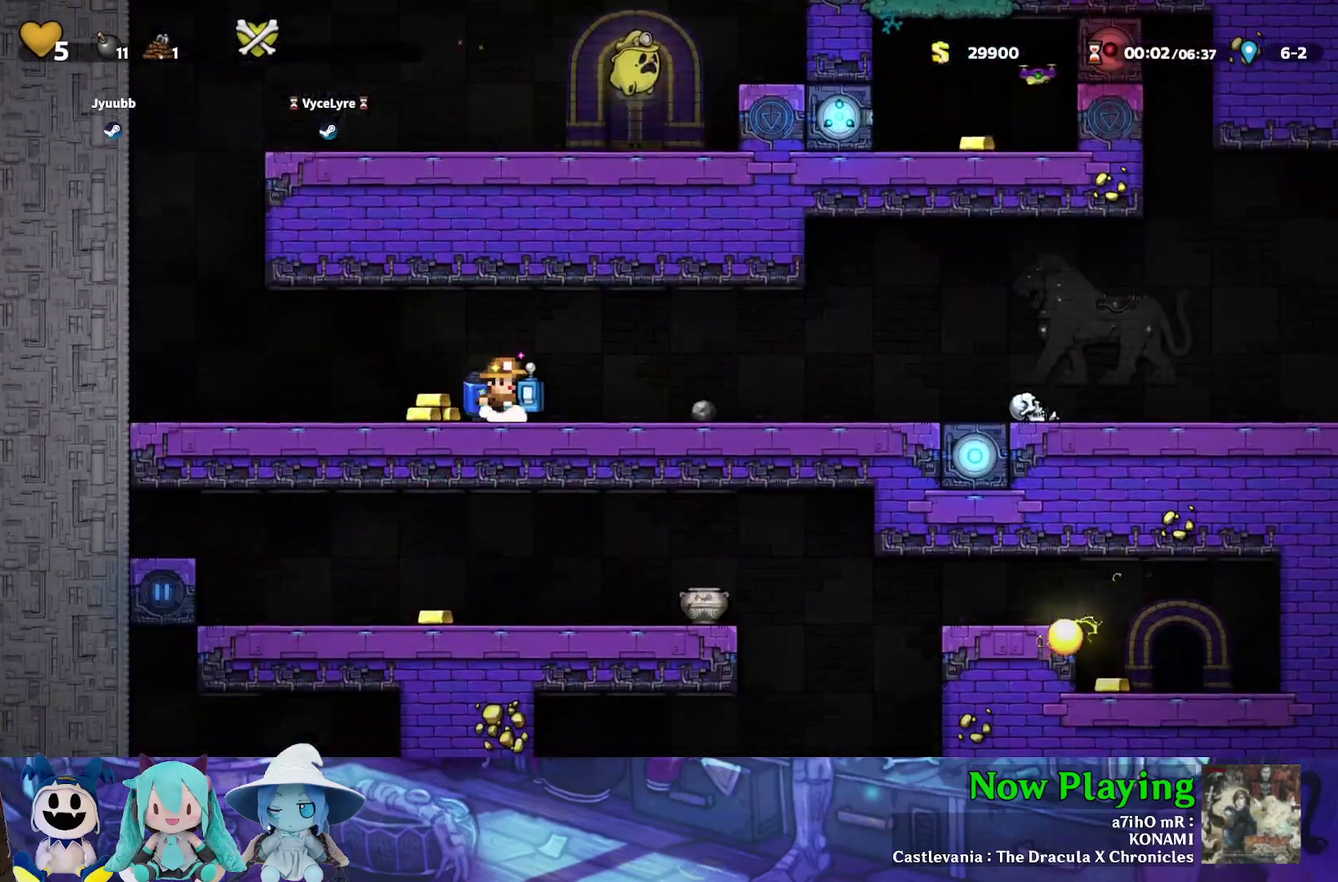
{"dt_ms": 400, "buttons": ["Y", "DPAD_RIGHT"], "left_stick": "center", "right_stick": "center", "events": [[267, "Y", "down"]]}
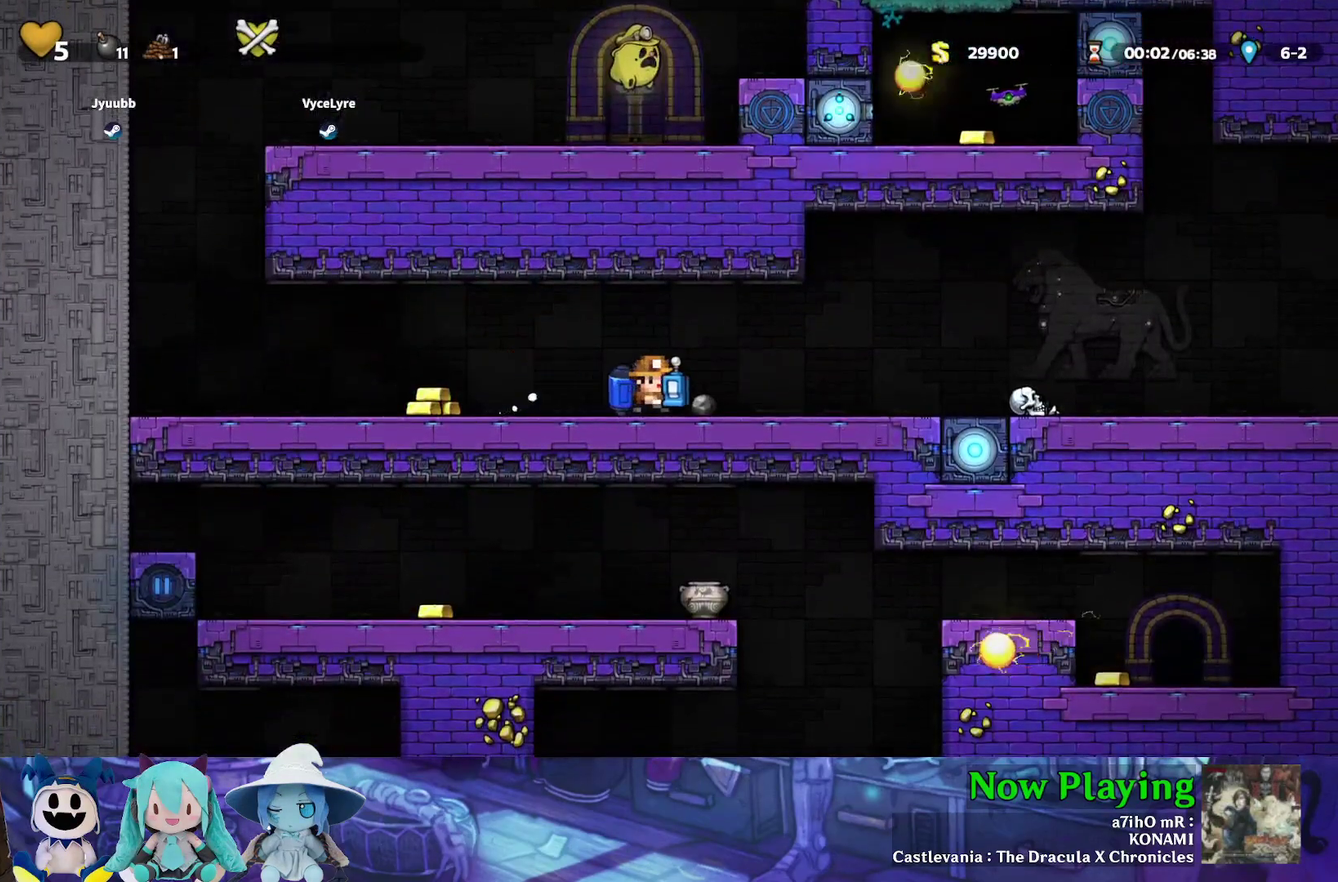
{"dt_ms": 400, "buttons": ["A", "B", "DPAD_DOWN"], "left_stick": "center", "right_stick": "center", "events": [[50, "Y", "up"], [317, "DPAD_DOWN", "down"], [333, "B", "down"], [400, "A", "down"], [400, "DPAD_RIGHT", "up"]]}
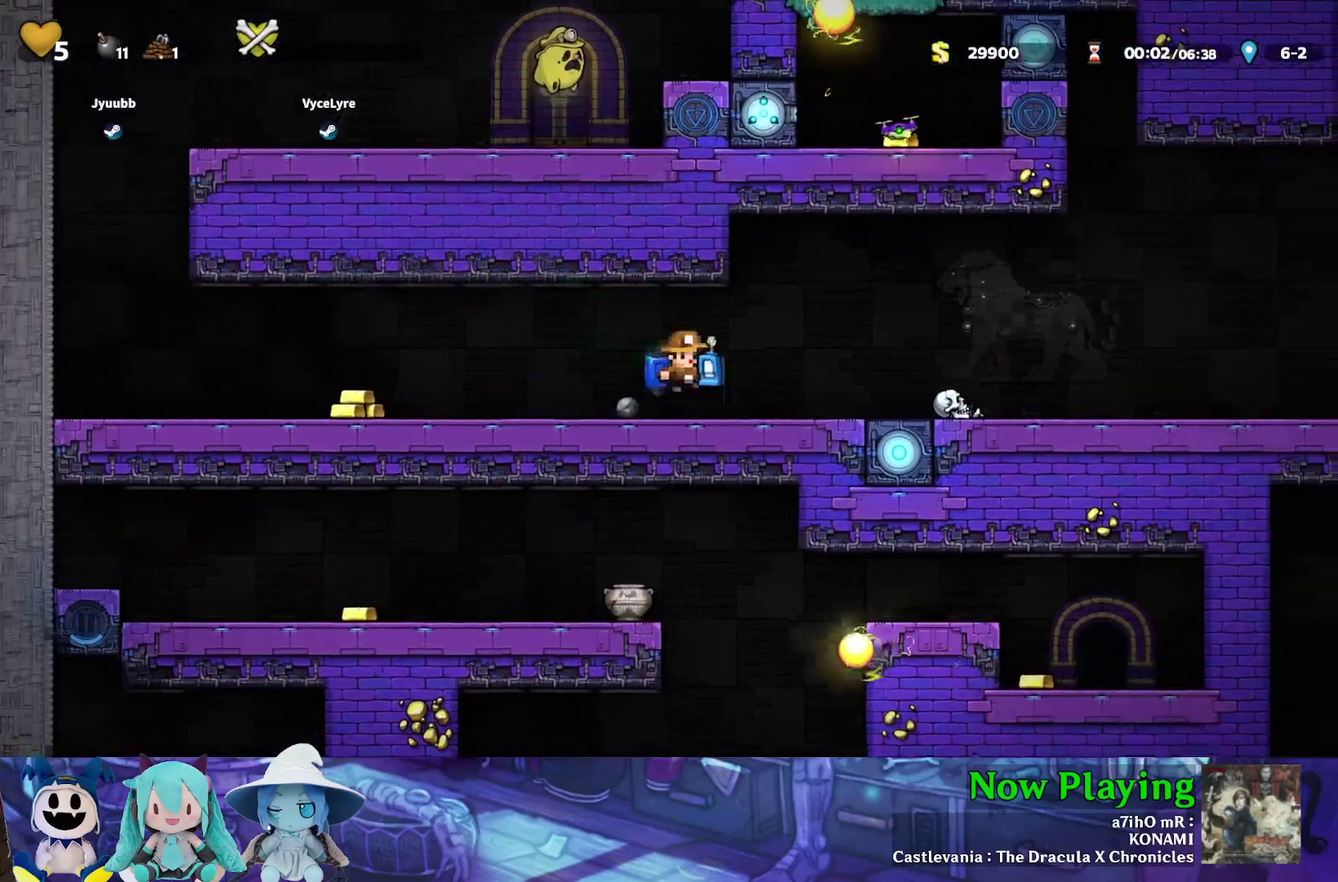
{"dt_ms": 800, "buttons": [], "left_stick": "center", "right_stick": "center", "events": [[67, "B", "up"], [83, "A", "up"], [100, "DPAD_DOWN", "up"], [350, "DPAD_LEFT", "down"], [383, "B", "down"], [417, "DPAD_LEFT", "up"], [433, "B", "up"], [500, "B", "down"], [600, "B", "up"], [683, "DPAD_RIGHT", "down"], [767, "DPAD_RIGHT", "up"]]}
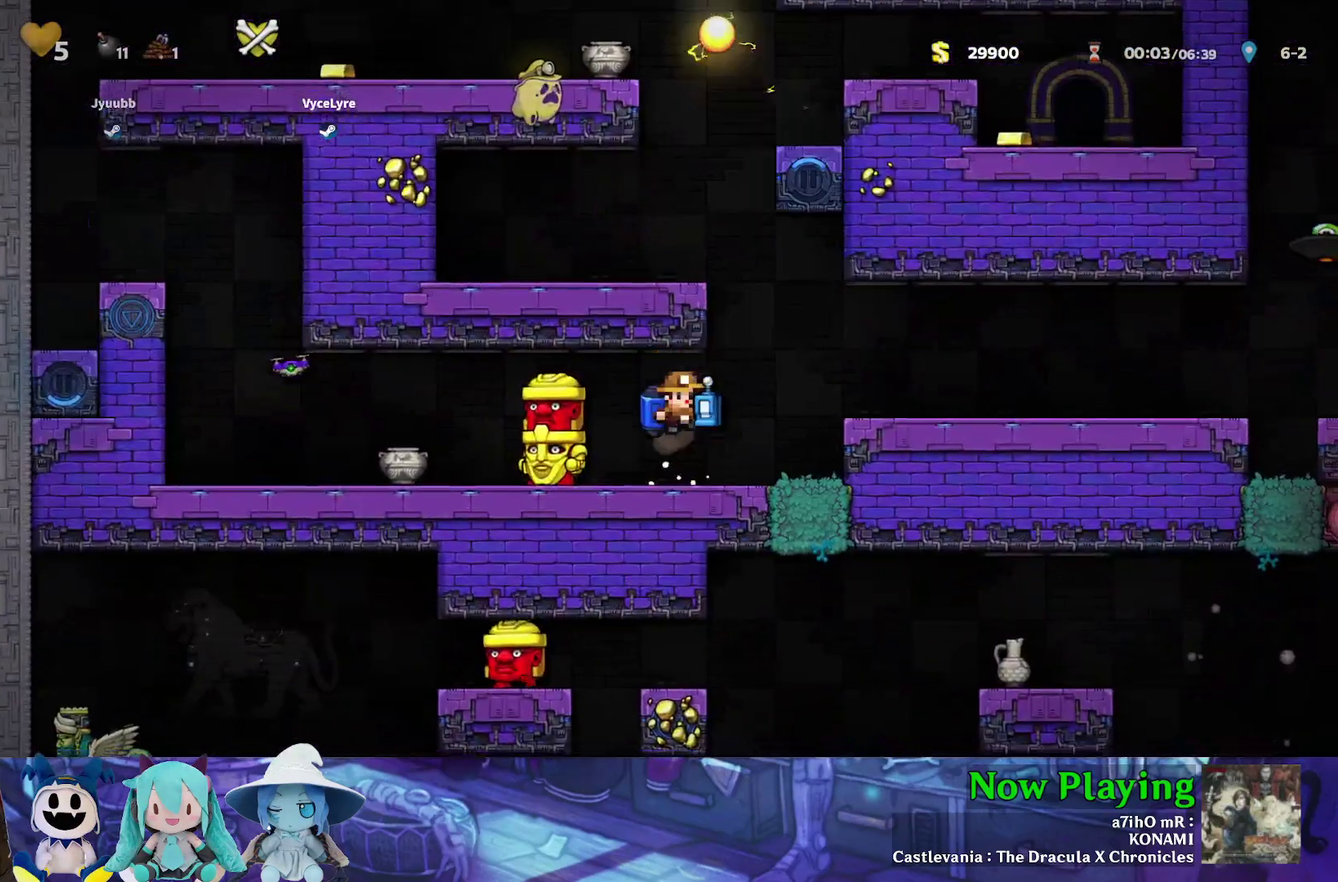
{"dt_ms": 300, "buttons": [], "left_stick": "center", "right_stick": "center", "events": []}
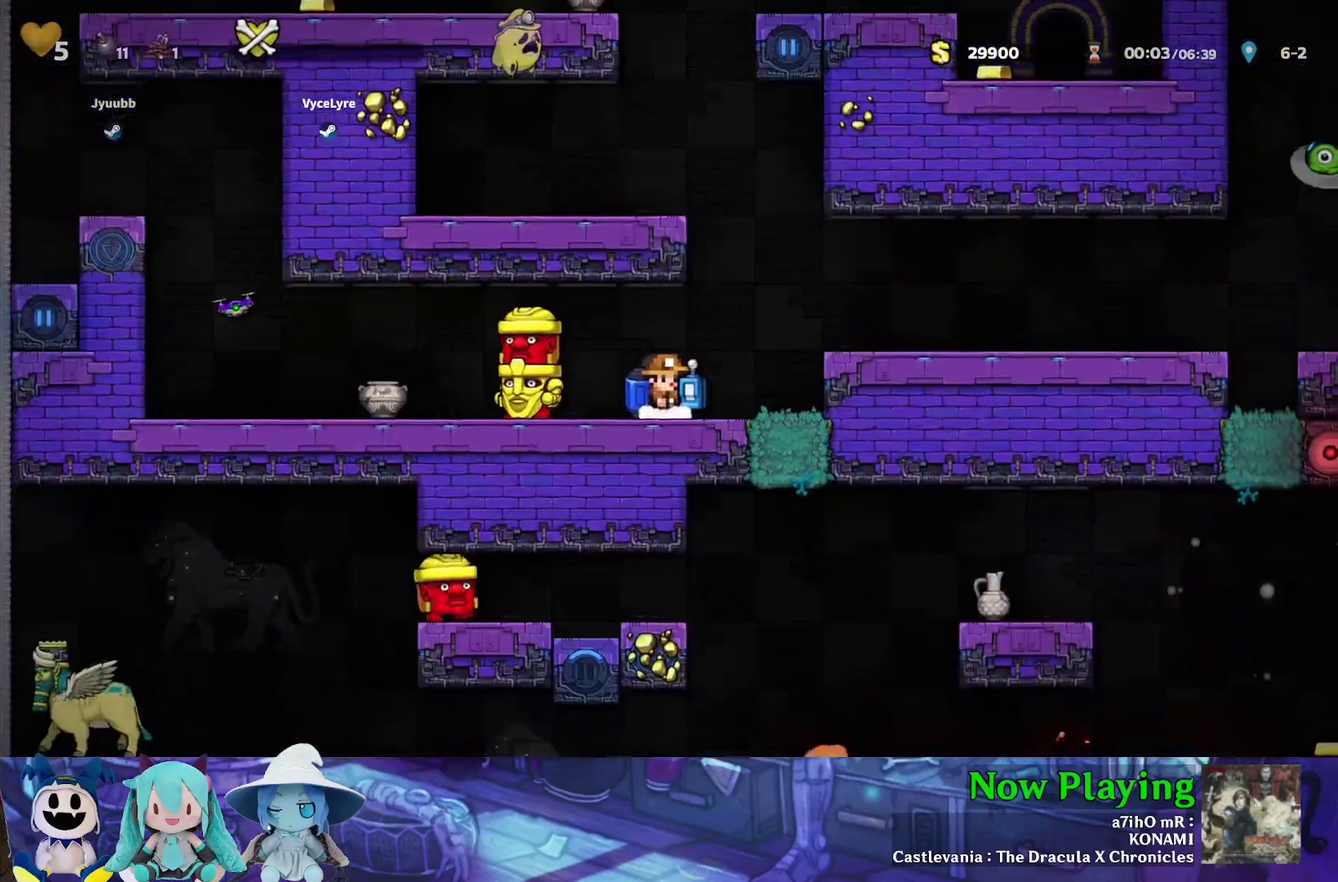
{"dt_ms": 500, "buttons": ["DPAD_DOWN"], "left_stick": "center", "right_stick": "center", "events": [[233, "DPAD_DOWN", "down"]]}
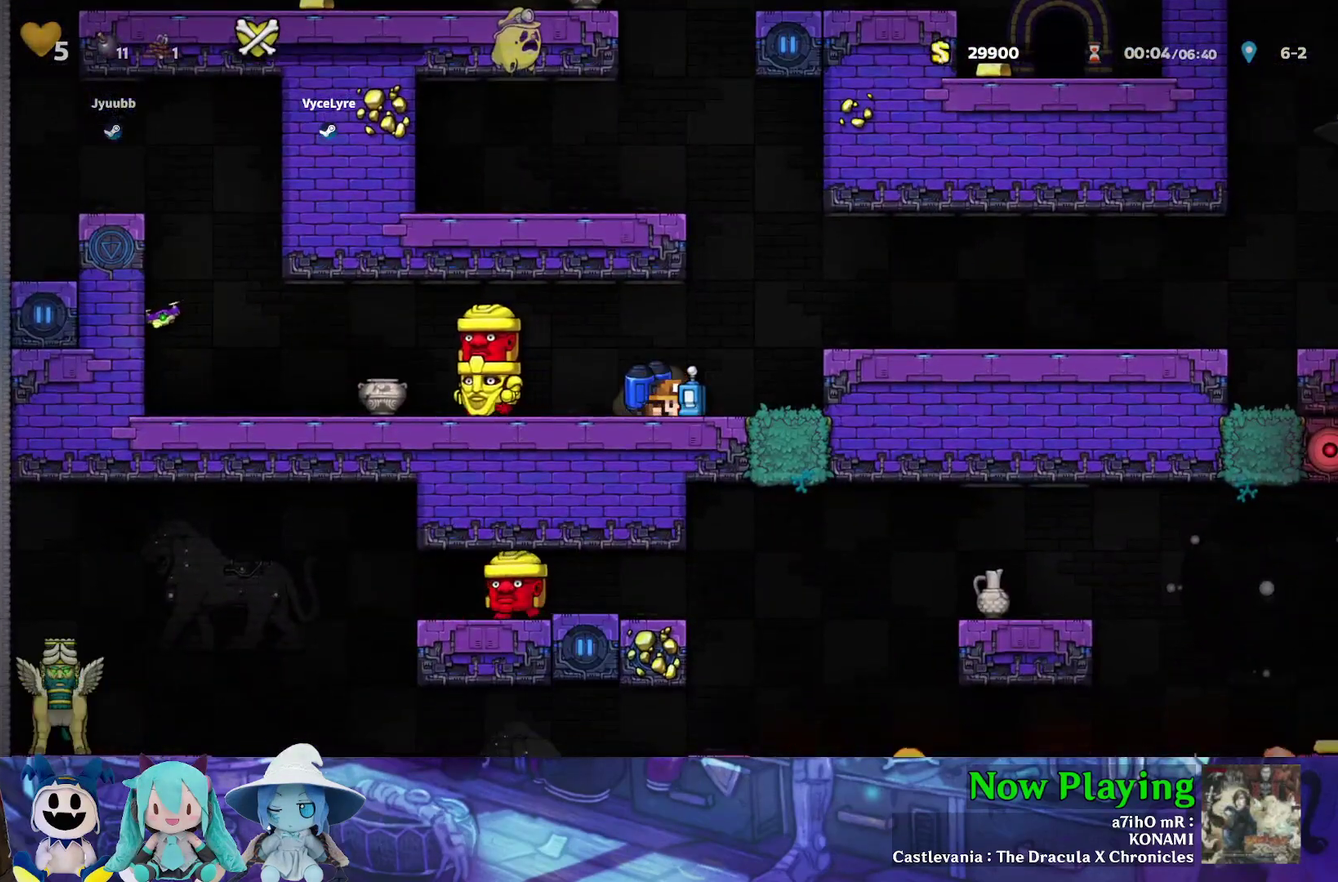
{"dt_ms": 500, "buttons": ["DPAD_DOWN"], "left_stick": "center", "right_stick": "center", "events": []}
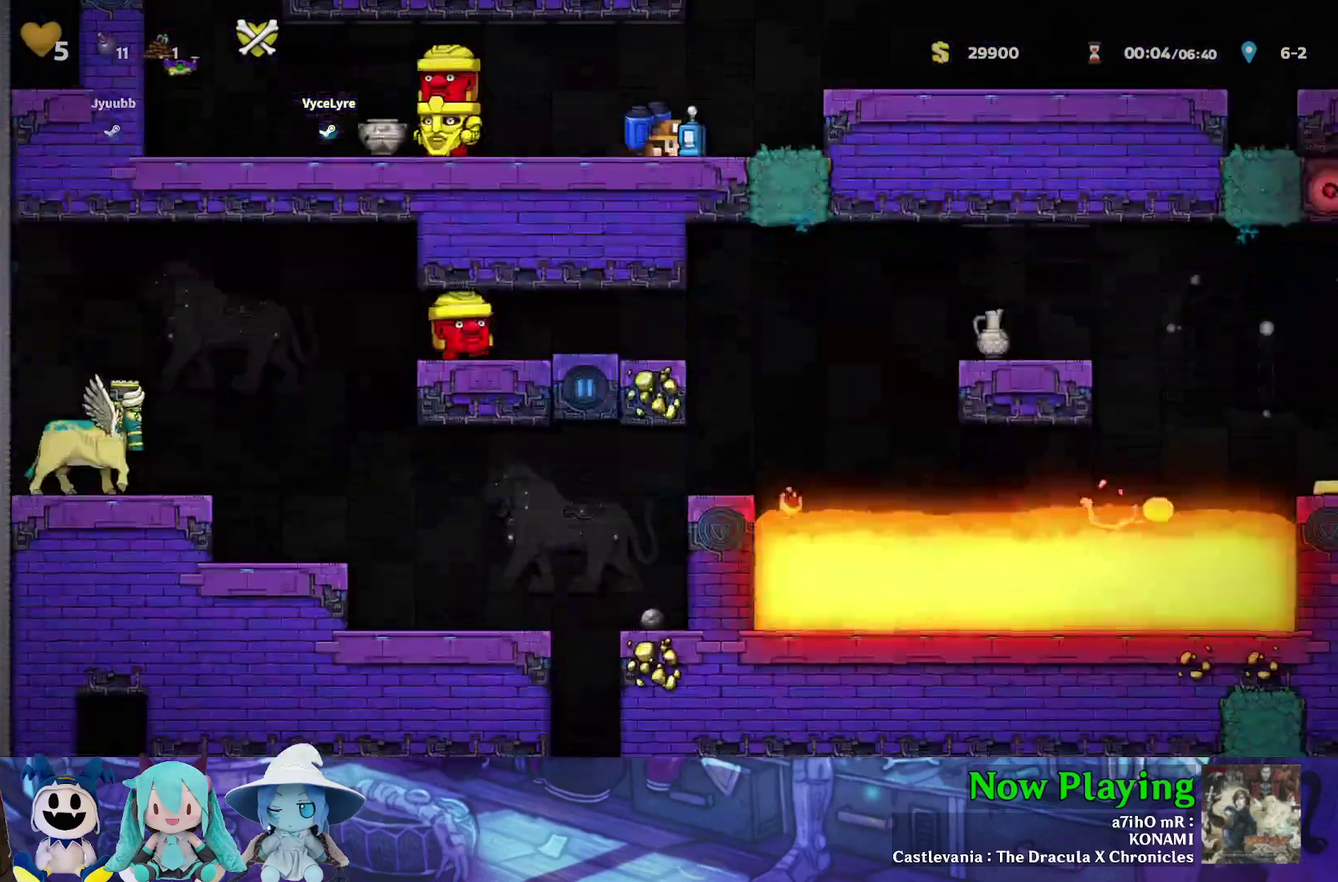
{"dt_ms": 300, "buttons": ["DPAD_DOWN"], "left_stick": "center", "right_stick": "center", "events": [[167, "B", "down"], [217, "A", "down"], [233, "B", "up"], [283, "A", "up"]]}